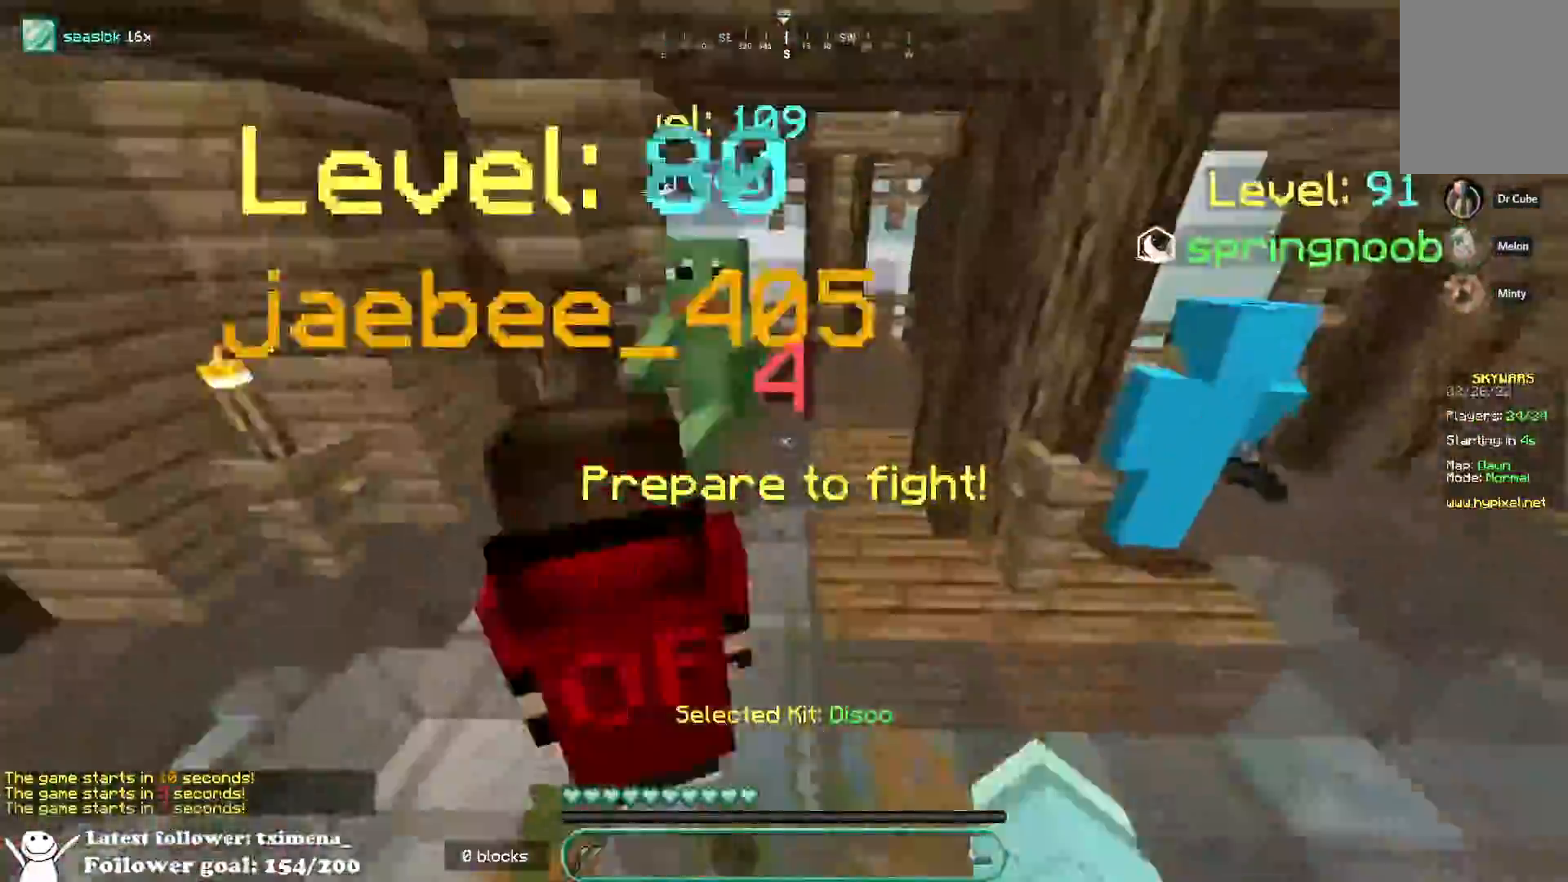
Gameplay with keyboard and mouse; each line is a JSON object with the keys and mouse buttons held at the frame after it. "events" lists presses ("down") and releases ("up") of "a", "d", "s", "space", "w", "mouse_left" and "mouse_right" between this image and that frame as [ms after this image, input, new state], when the widget could be followed in between. "mouse_left", "mouse_right" = the "left", "right" buttons of the "mouse" list. No other keys are recorded. Fast repeated clicks can show as one long hold. Mouse movement is not recorded.
{"keys": ["a", "w"], "mouse": [], "events": [[117, "space", "up"], [133, "d", "down"], [300, "d", "up"], [483, "a", "down"]]}
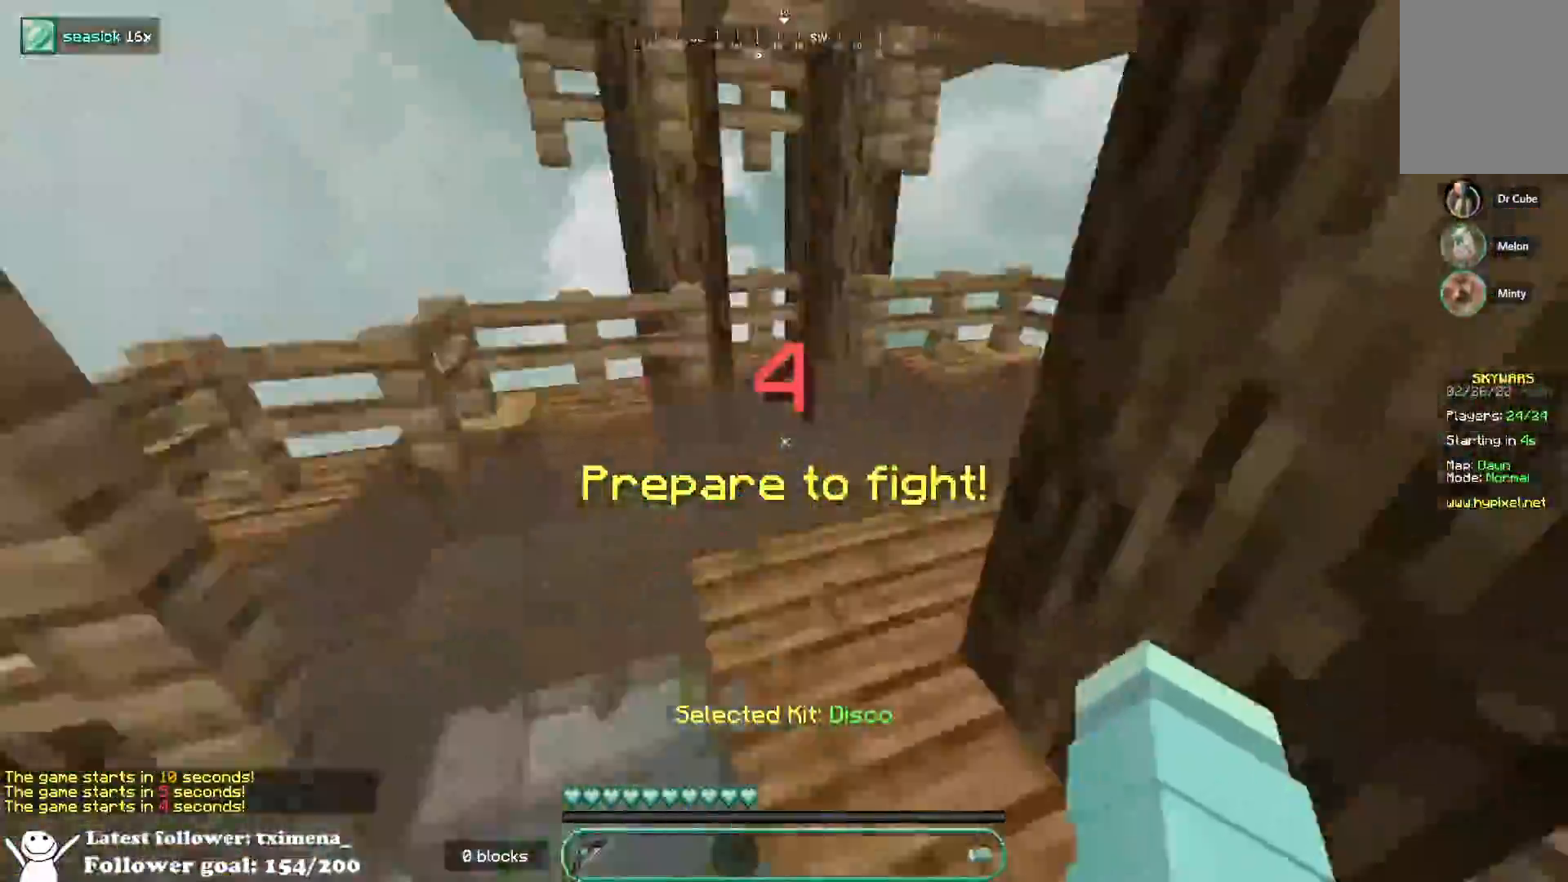
{"keys": ["a", "w"], "mouse": [], "events": [[133, "w", "up"], [500, "w", "down"]]}
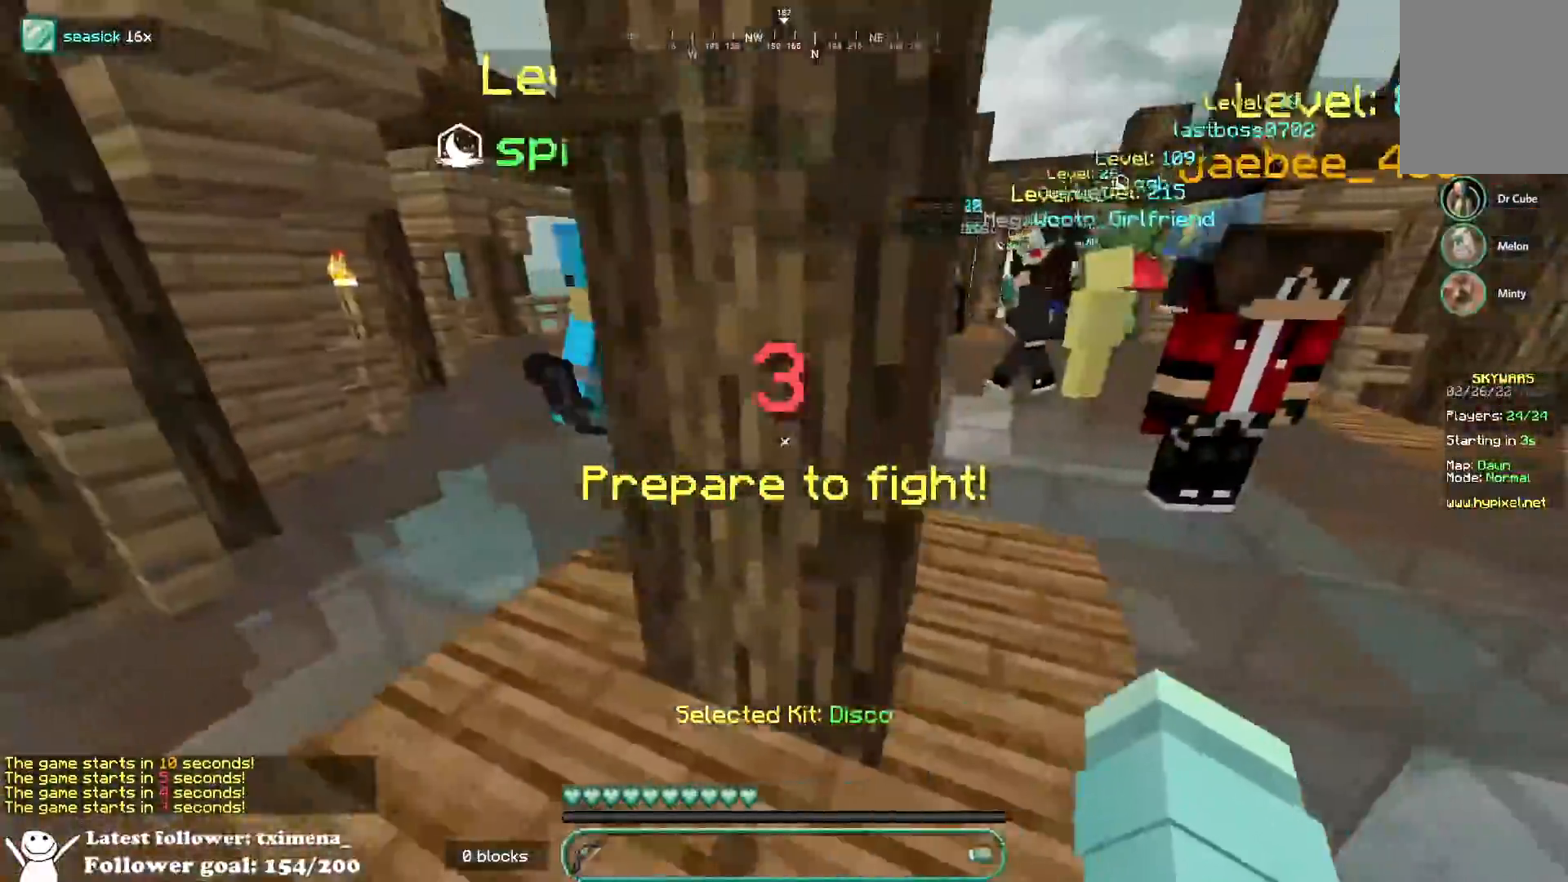
{"keys": ["w"], "mouse": [], "events": [[367, "a", "up"]]}
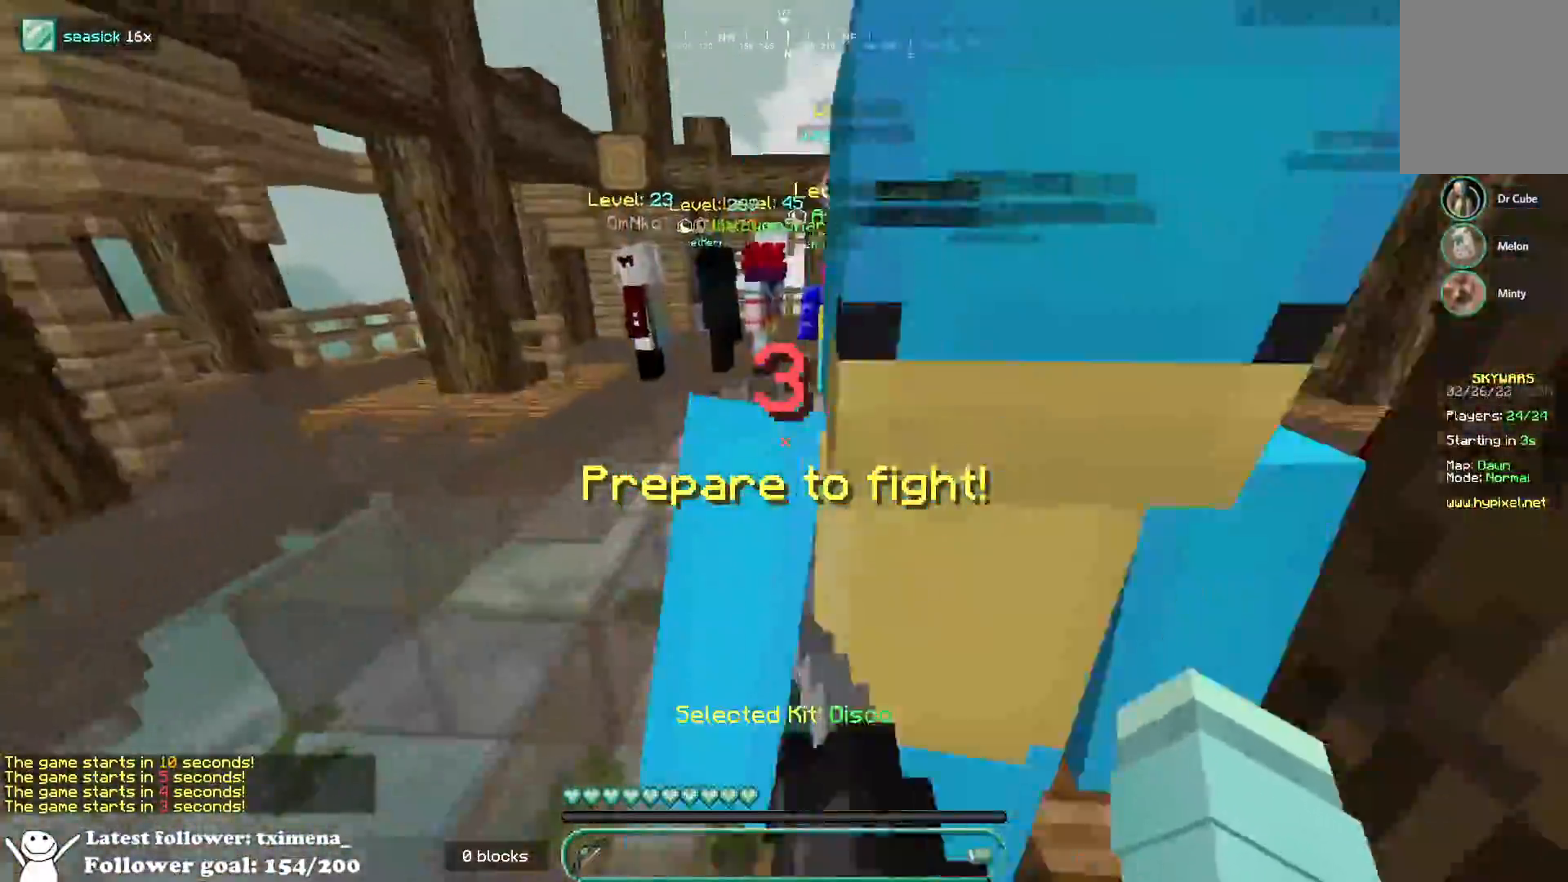
{"keys": ["space", "w"], "mouse": [], "events": [[83, "space", "down"]]}
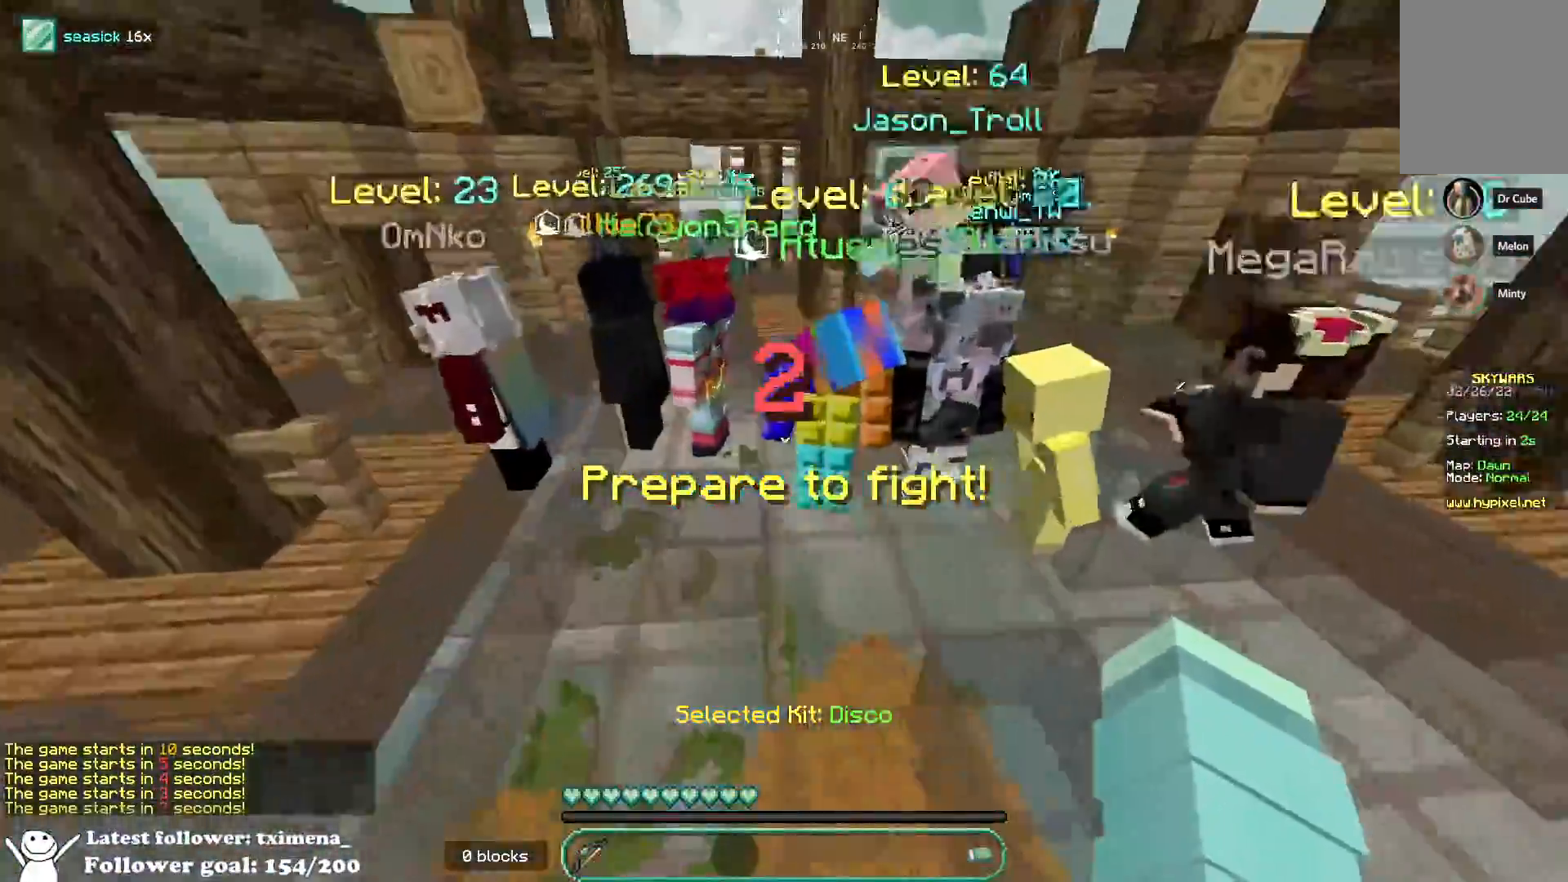
{"keys": ["space", "w"], "mouse": ["left"], "events": [[433, "mouse_left", "down"]]}
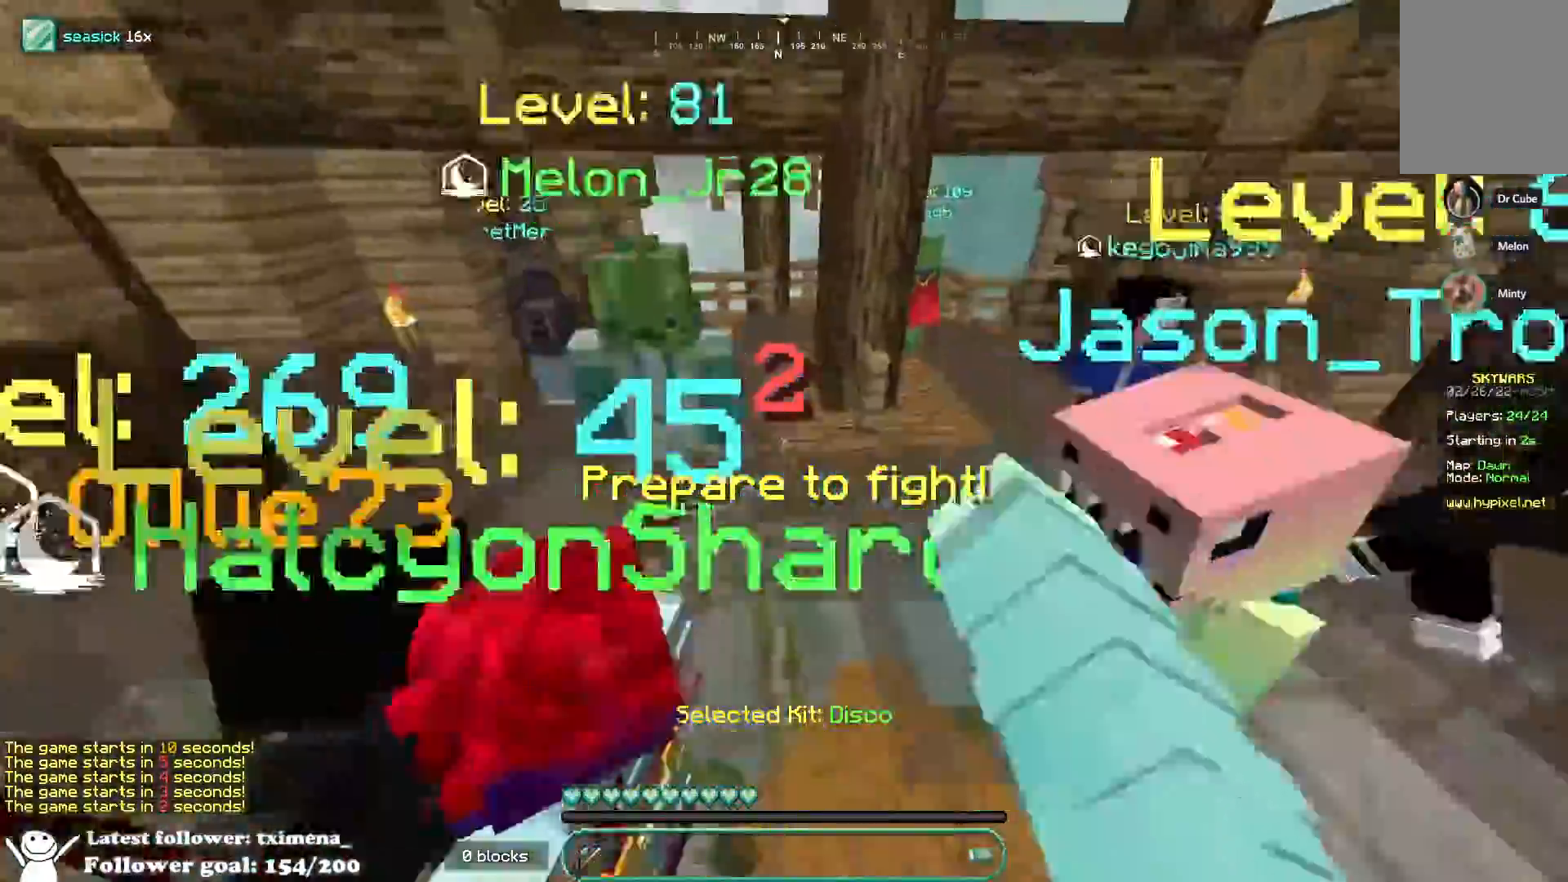
{"keys": ["space", "w"], "mouse": [], "events": [[67, "mouse_left", "up"]]}
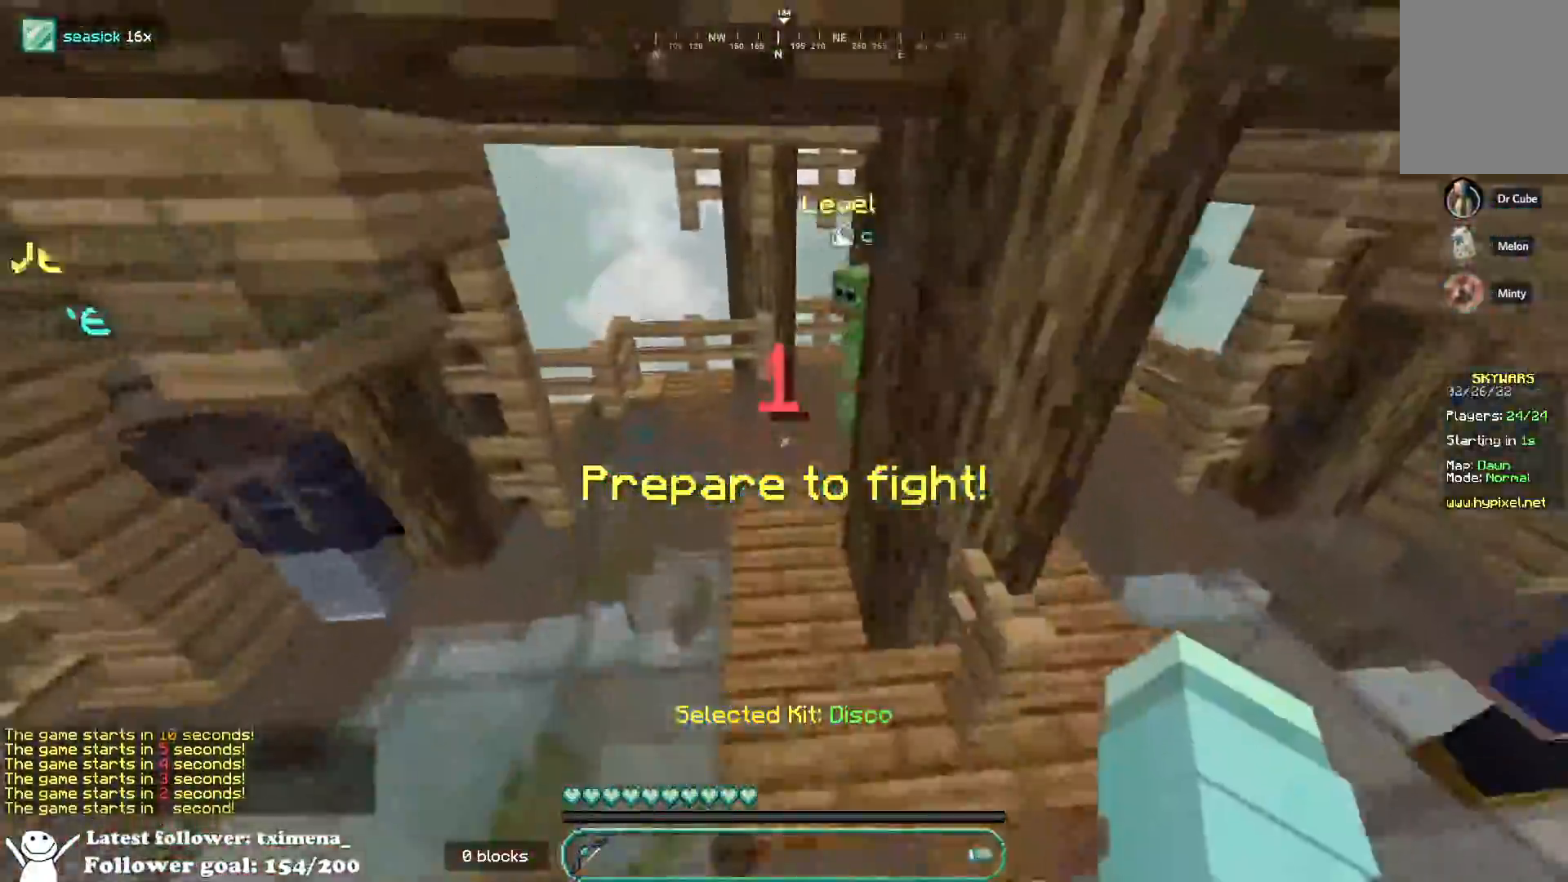
{"keys": ["a", "space"], "mouse": [], "events": [[317, "a", "down"], [500, "w", "up"]]}
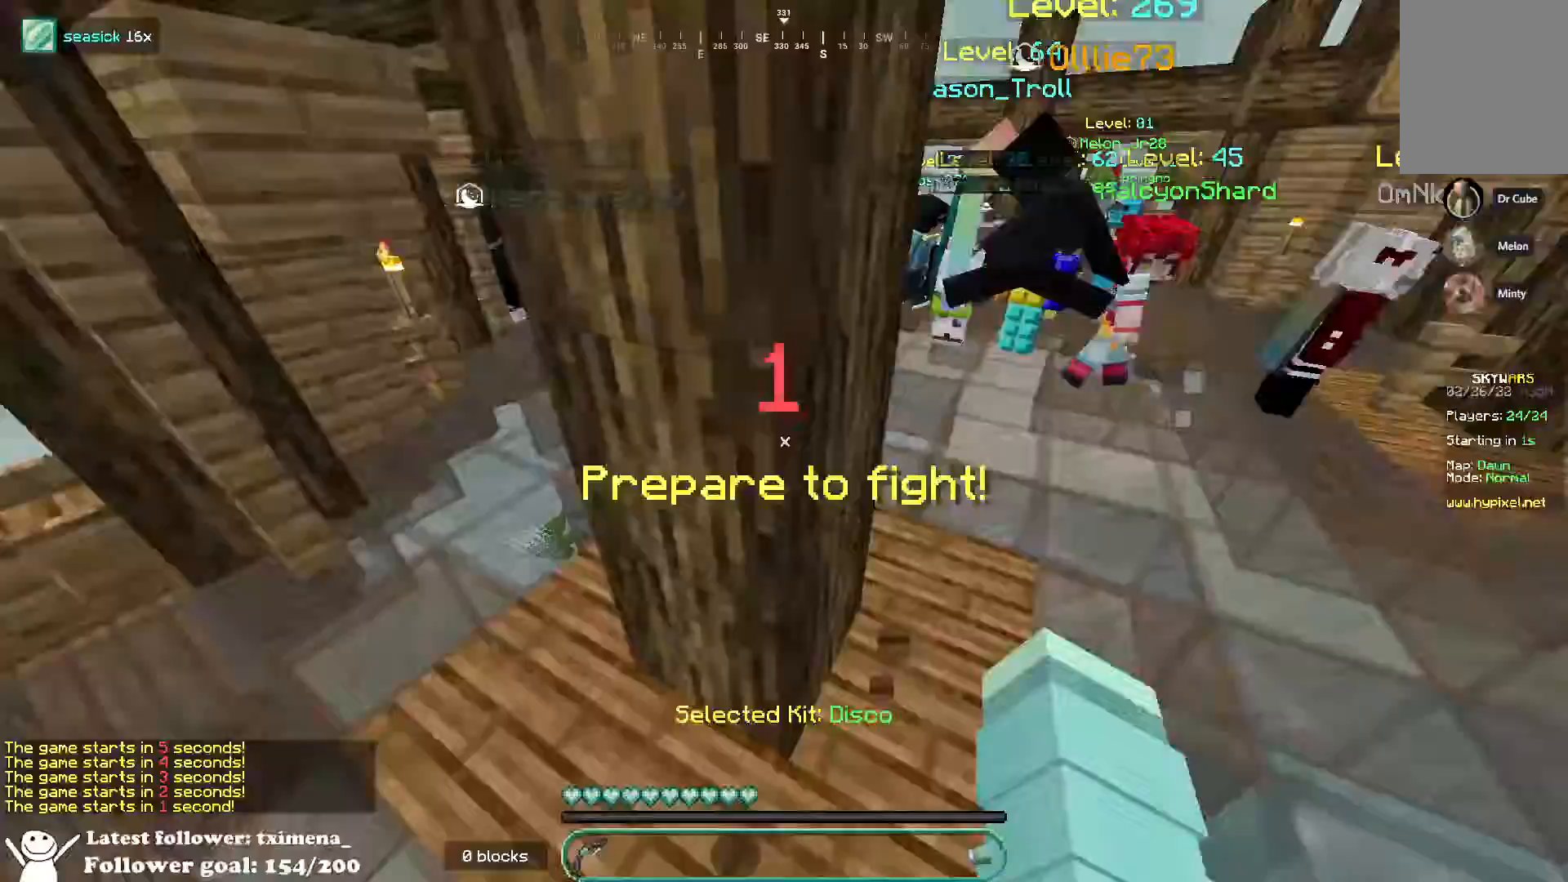
{"keys": ["a", "w"], "mouse": [], "events": [[33, "space", "up"], [367, "w", "down"]]}
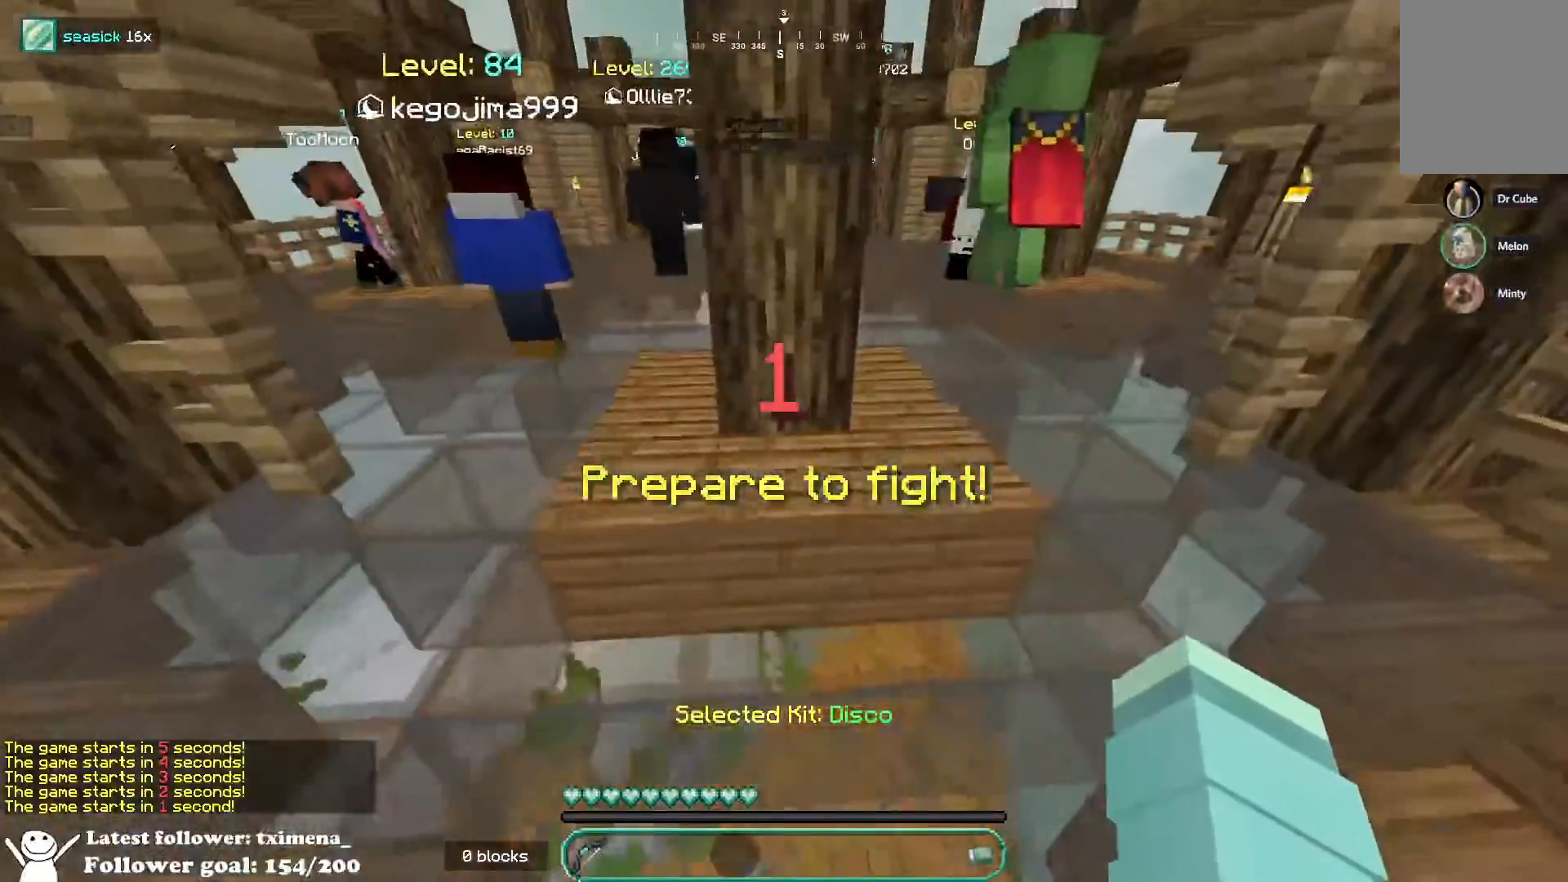
{"keys": ["w"], "mouse": [], "events": [[217, "a", "up"]]}
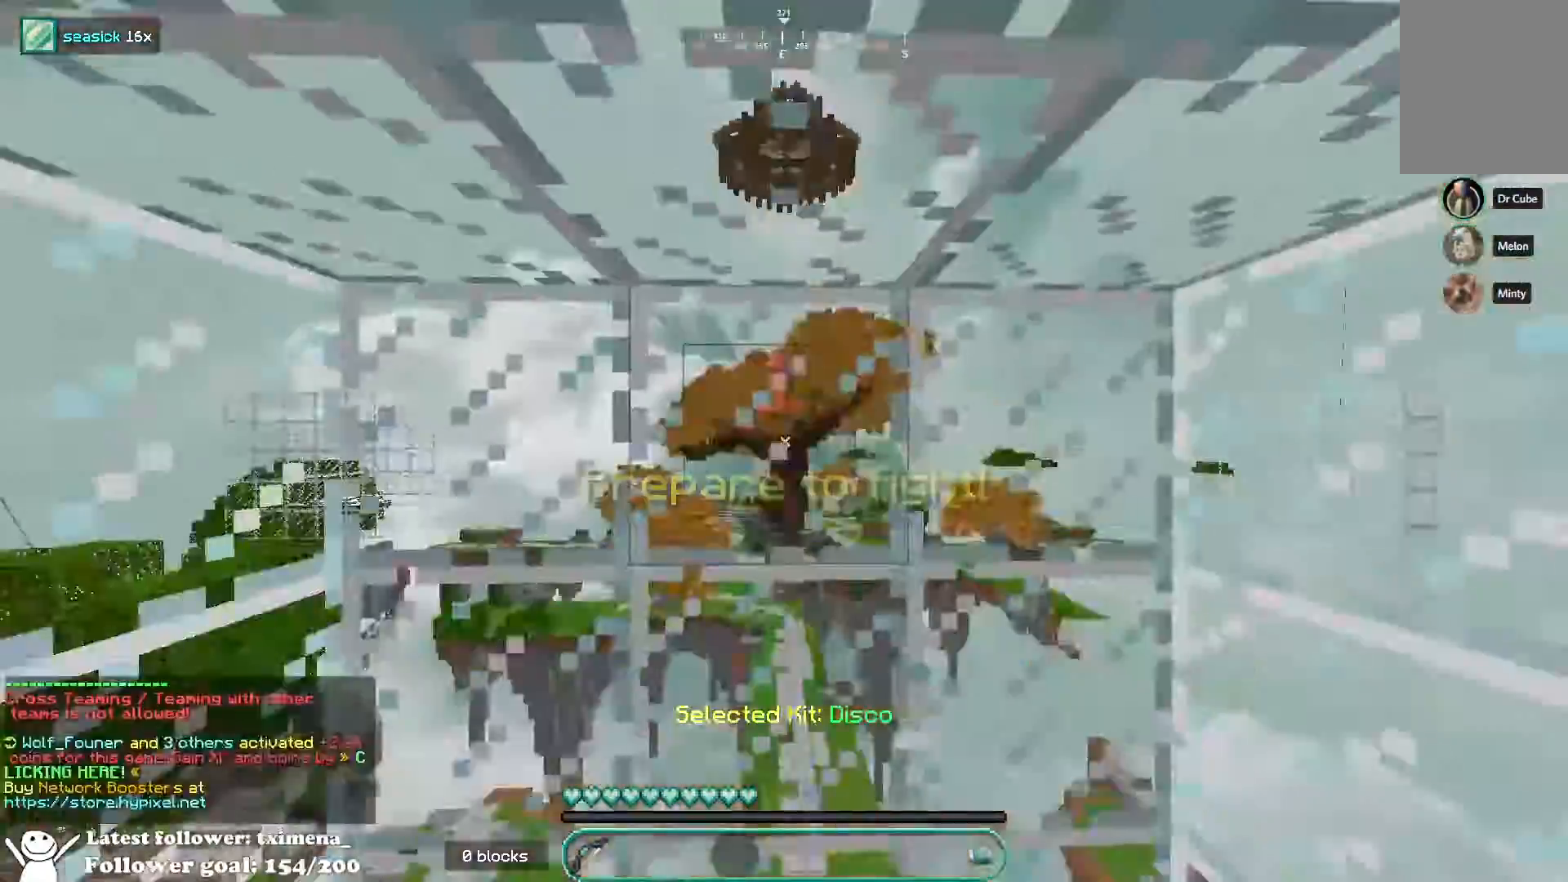
{"keys": [], "mouse": [], "events": [[400, "w", "up"]]}
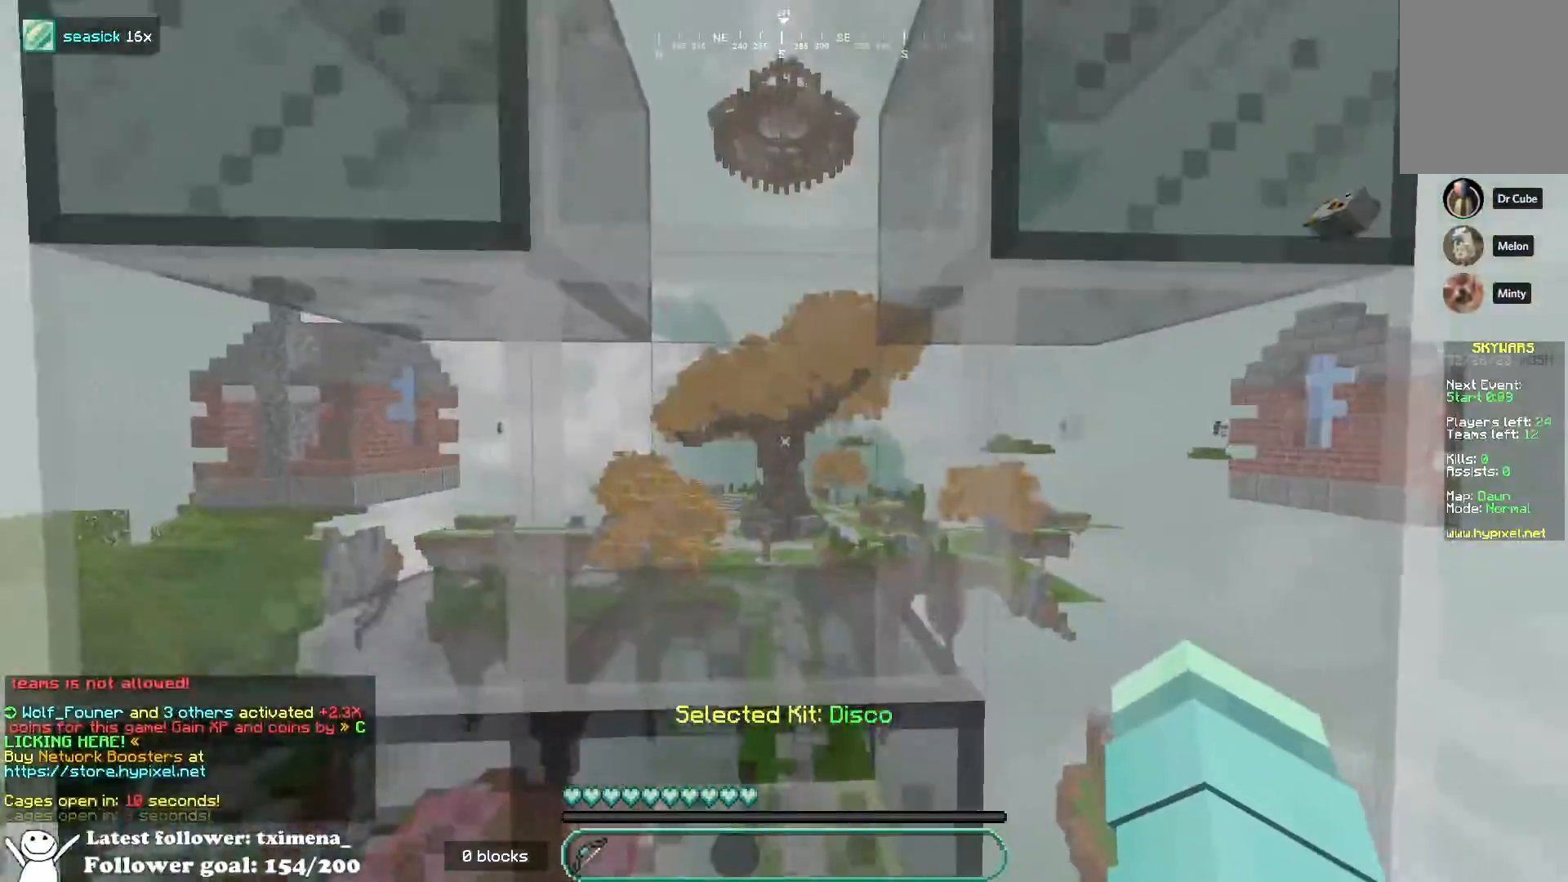
{"keys": ["s"], "mouse": [], "events": [[50, "s", "down"]]}
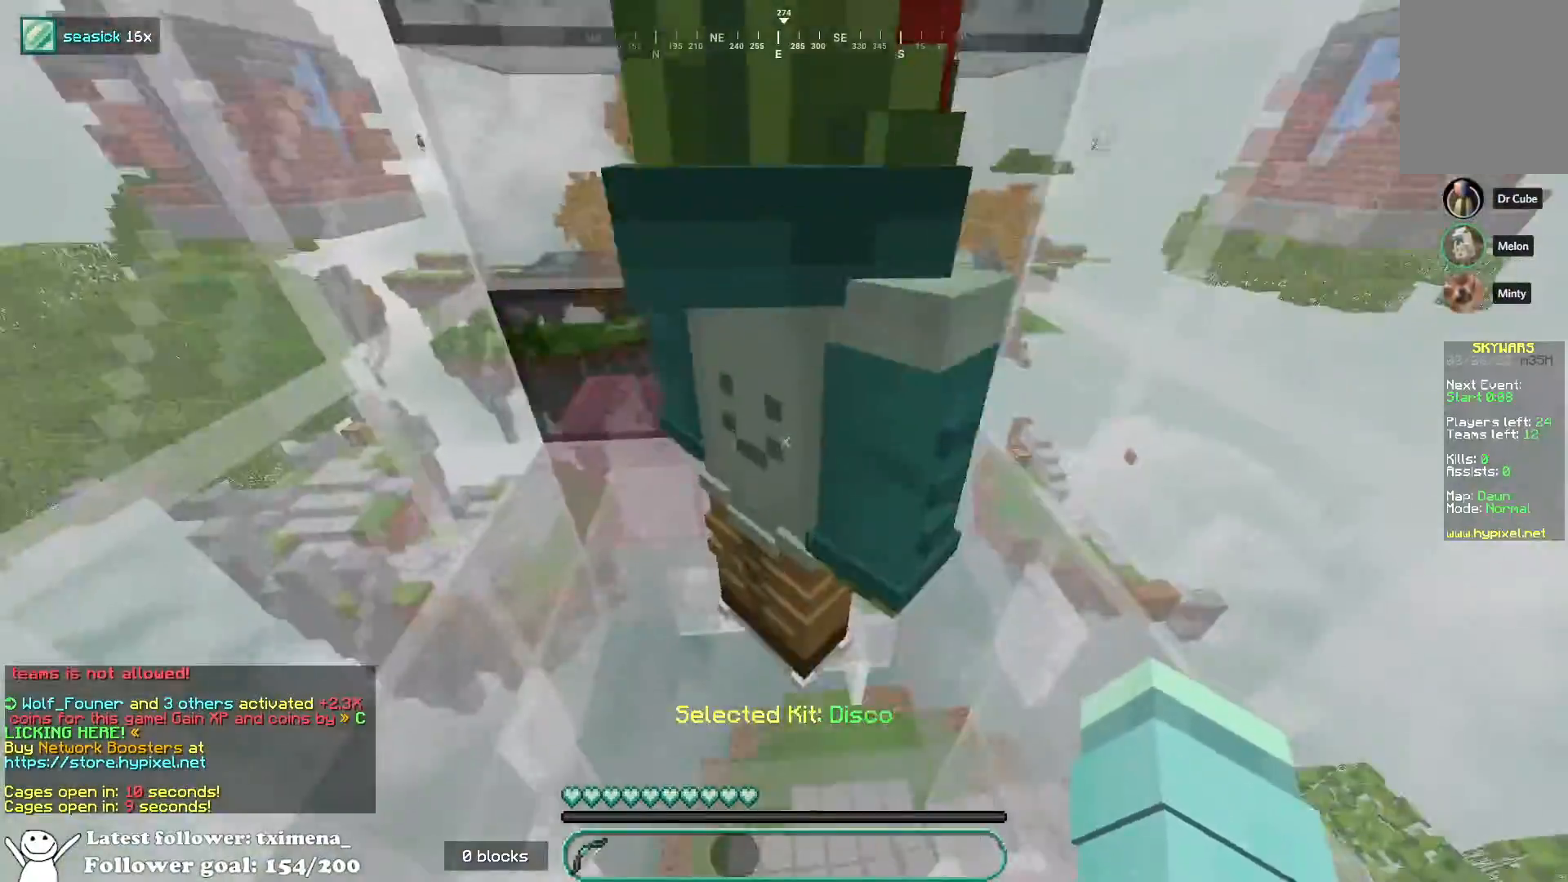
{"keys": ["space"], "mouse": ["left"], "events": [[100, "s", "up"], [117, "mouse_left", "down"], [467, "space", "down"]]}
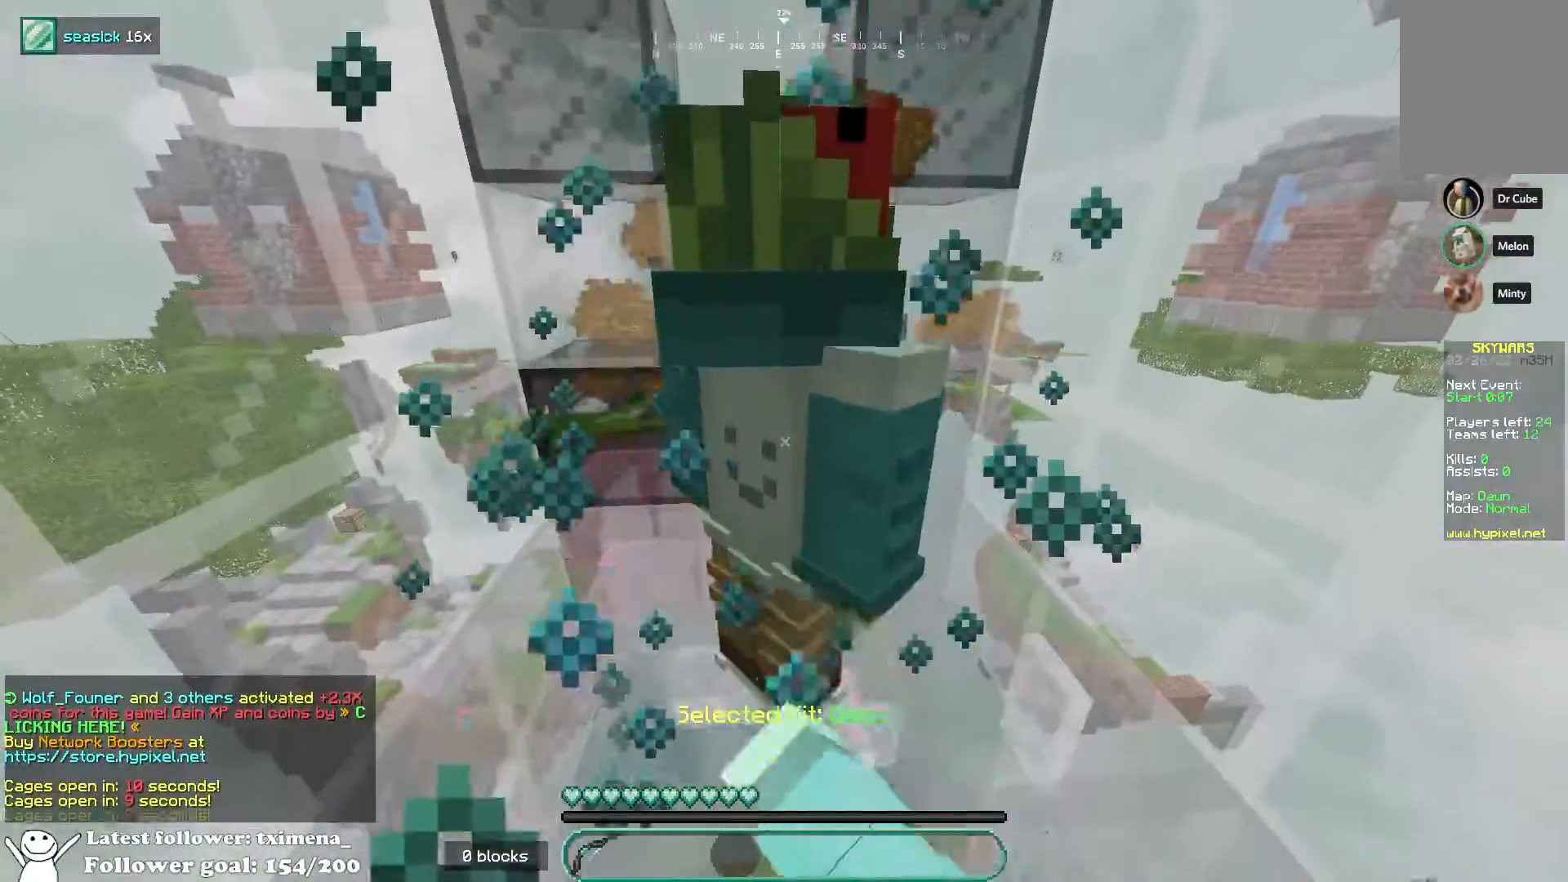
{"keys": [], "mouse": [], "events": [[117, "mouse_left", "up"], [367, "mouse_left", "down"], [483, "mouse_left", "up"], [500, "space", "up"]]}
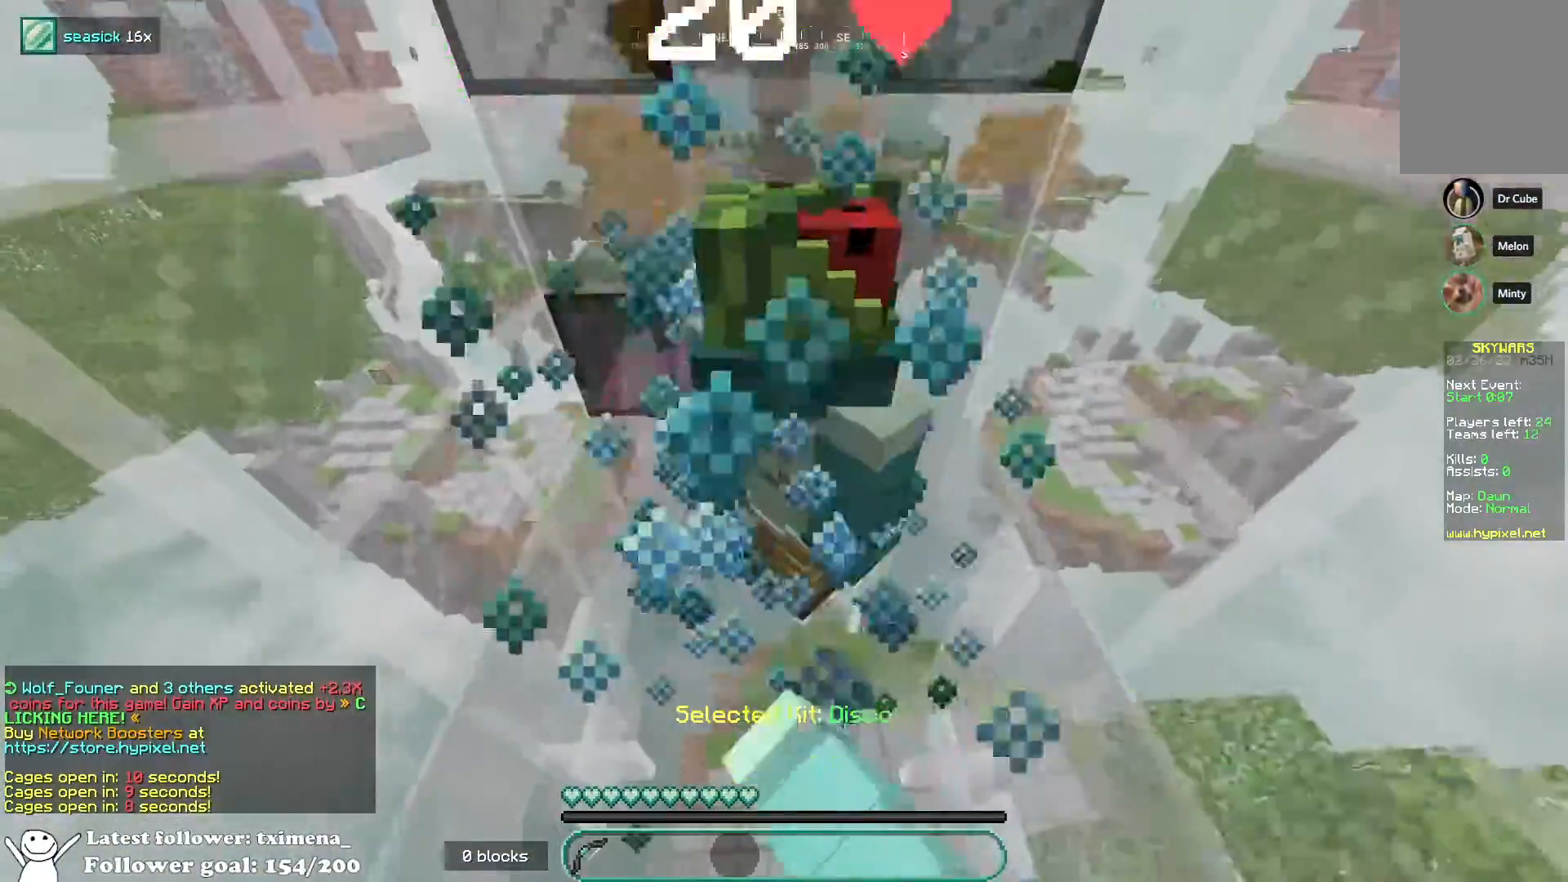
{"keys": [], "mouse": [], "events": []}
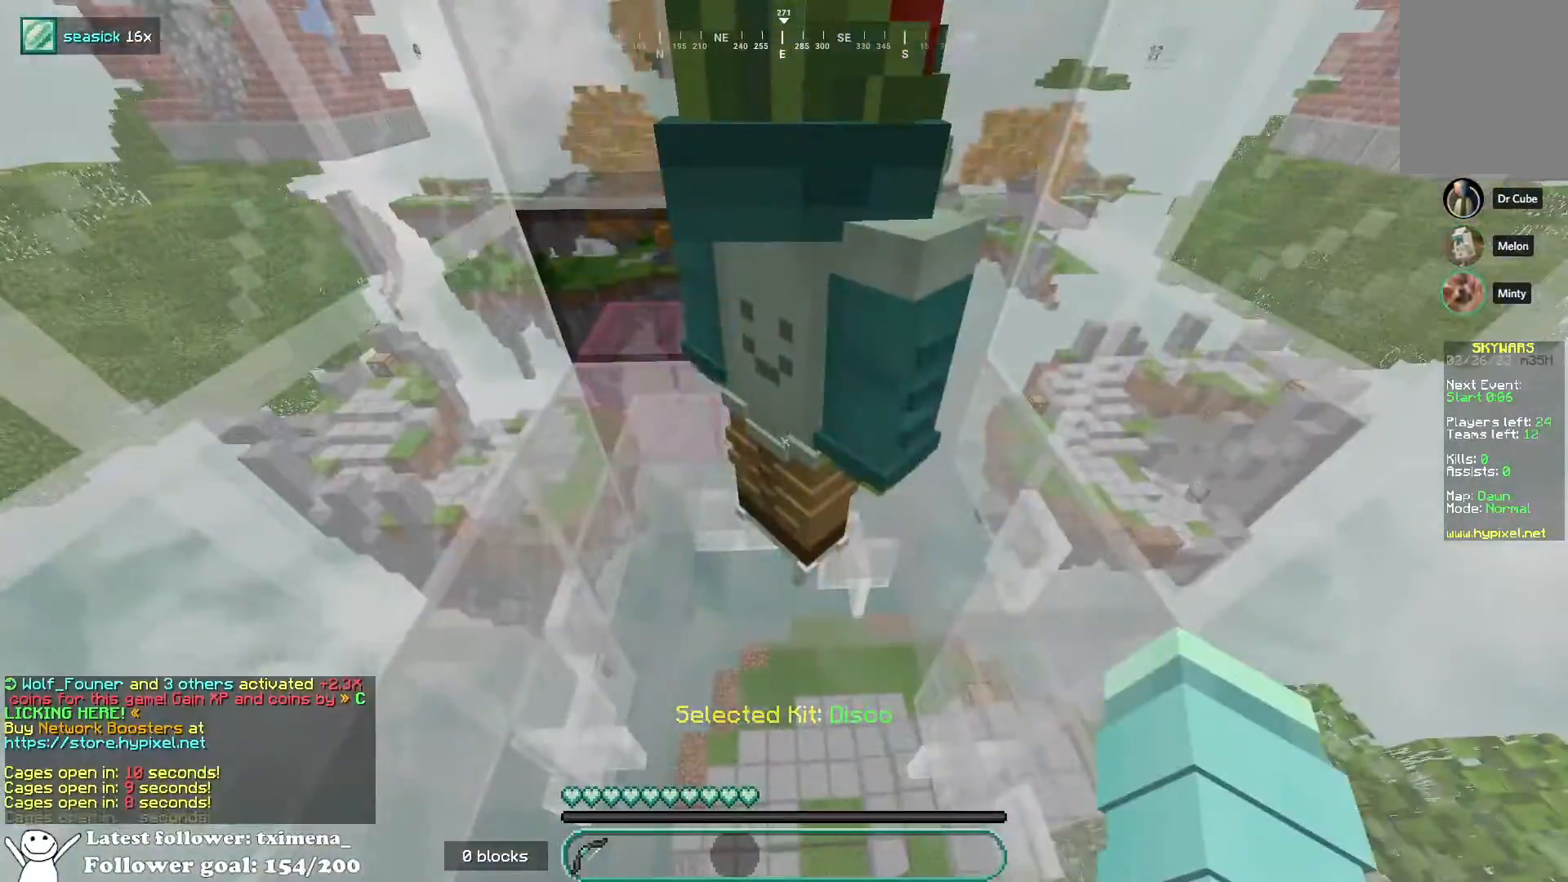
{"keys": [], "mouse": [], "events": [[250, "a", "down"], [467, "a", "up"]]}
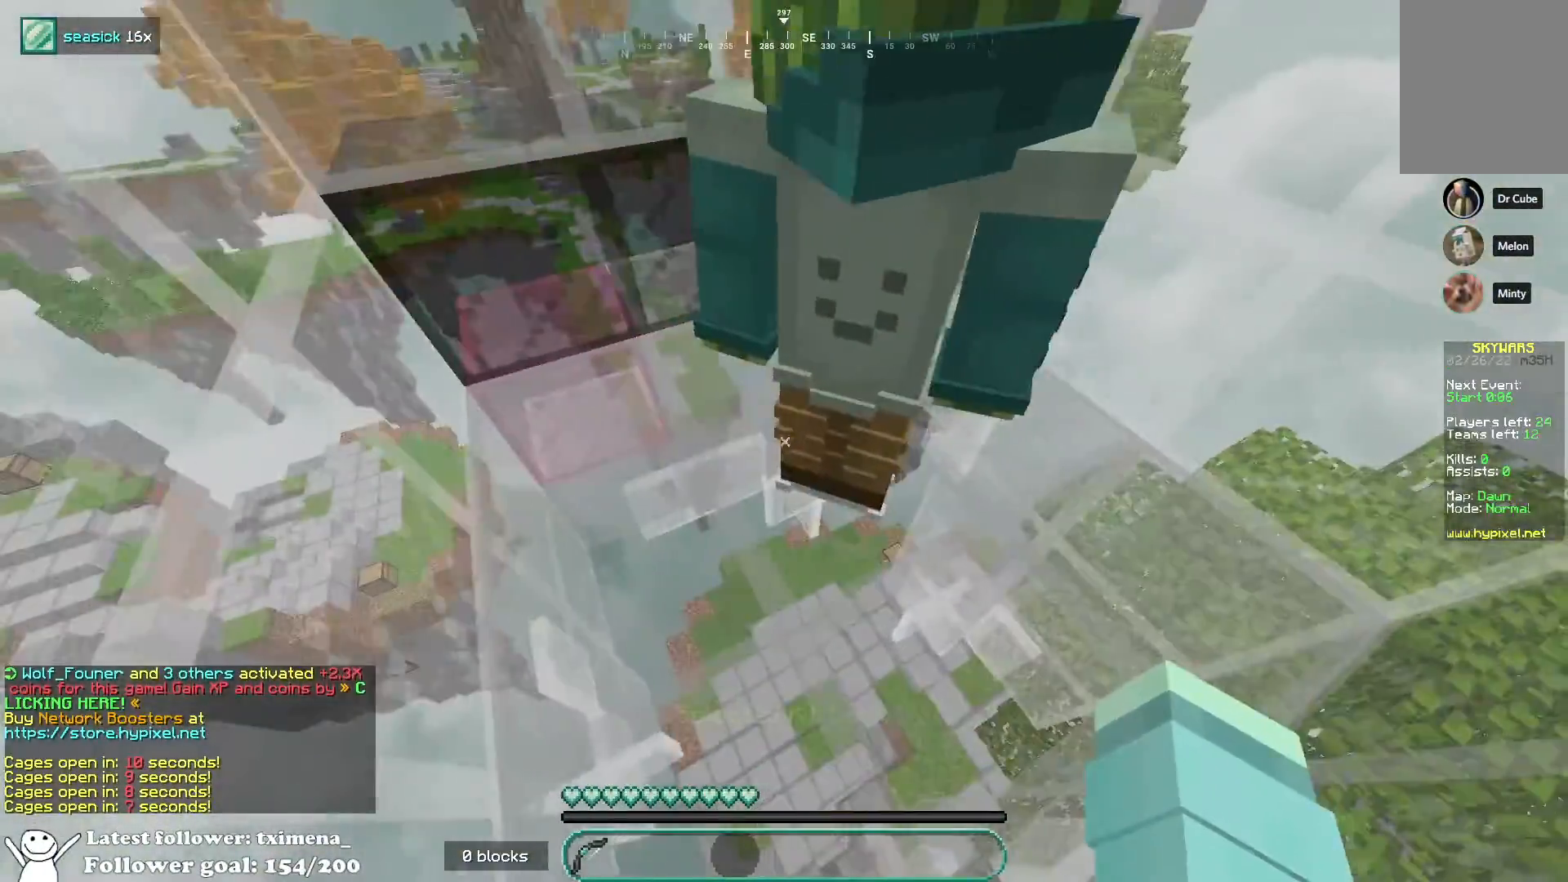
{"keys": ["a"], "mouse": [], "events": [[367, "a", "down"]]}
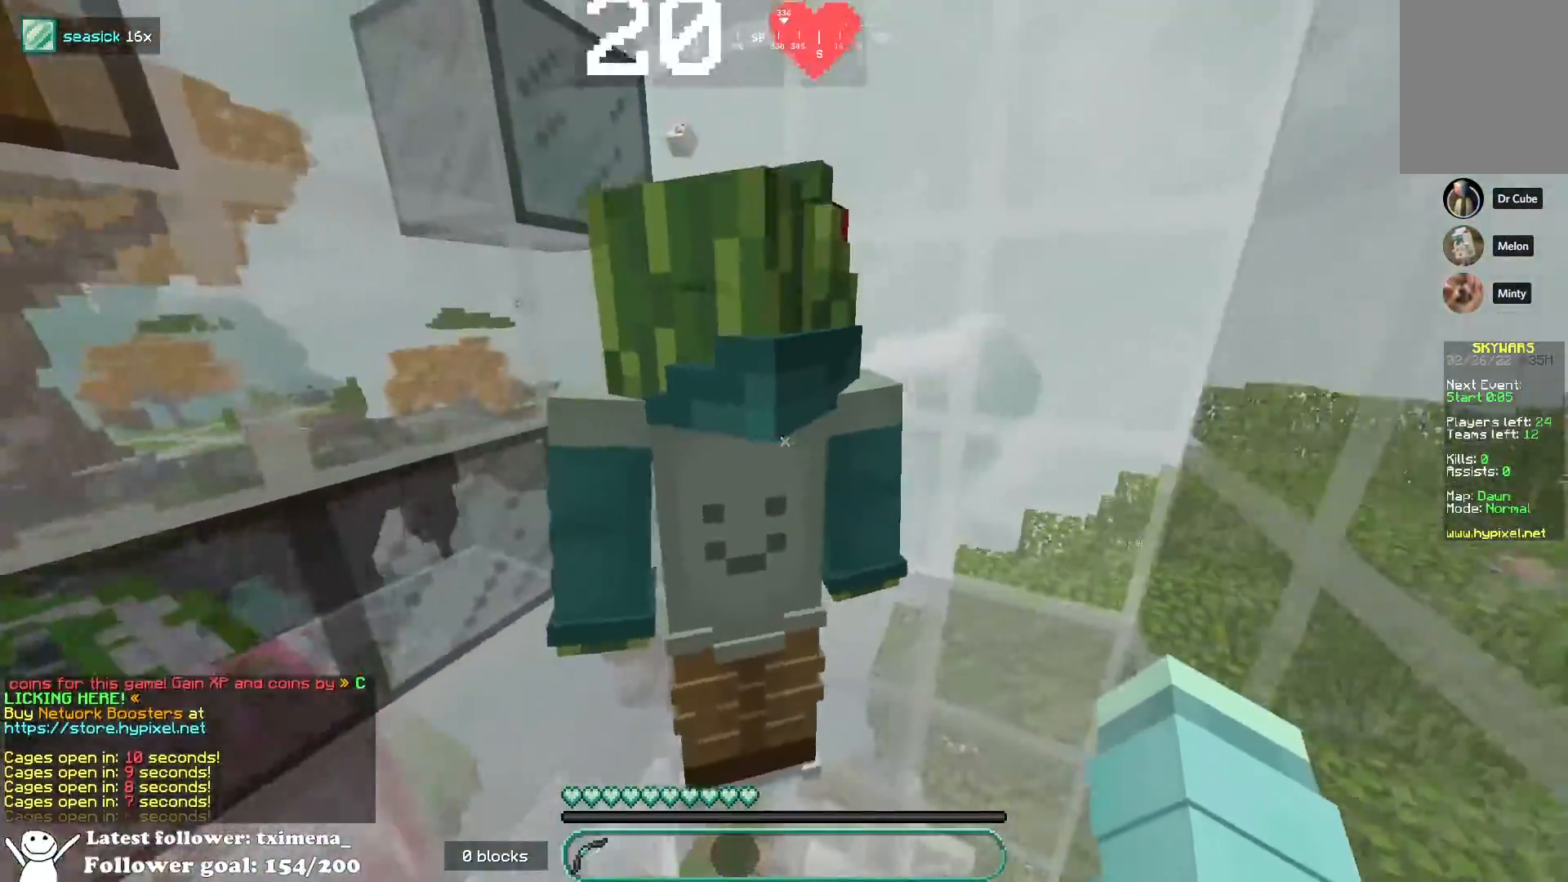
{"keys": ["d"], "mouse": [], "events": [[417, "a", "up"], [500, "d", "down"]]}
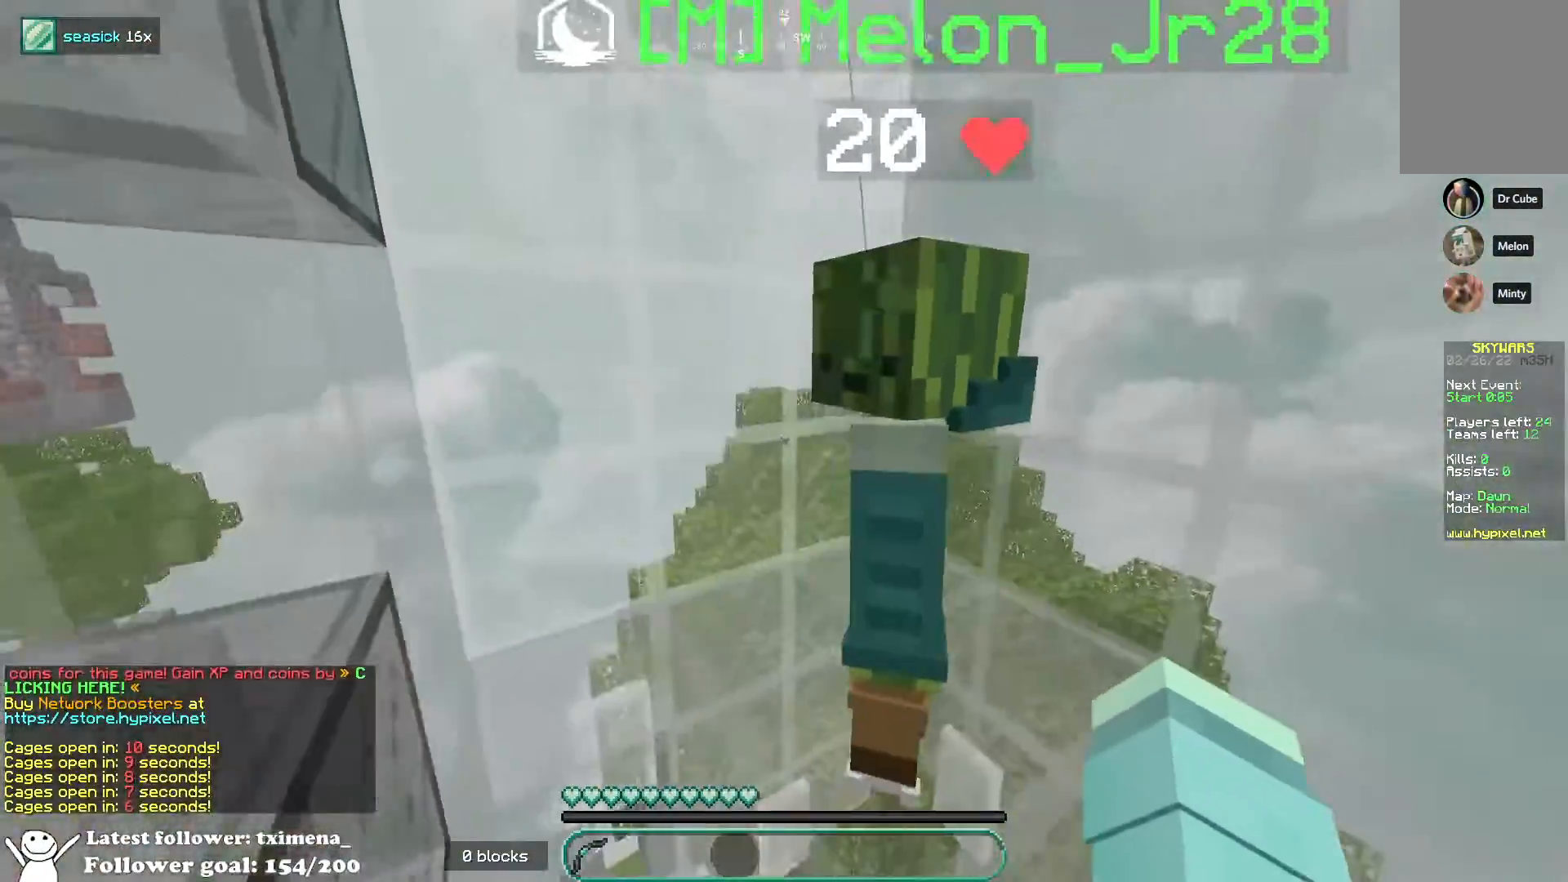
{"keys": [], "mouse": [], "events": [[200, "d", "up"]]}
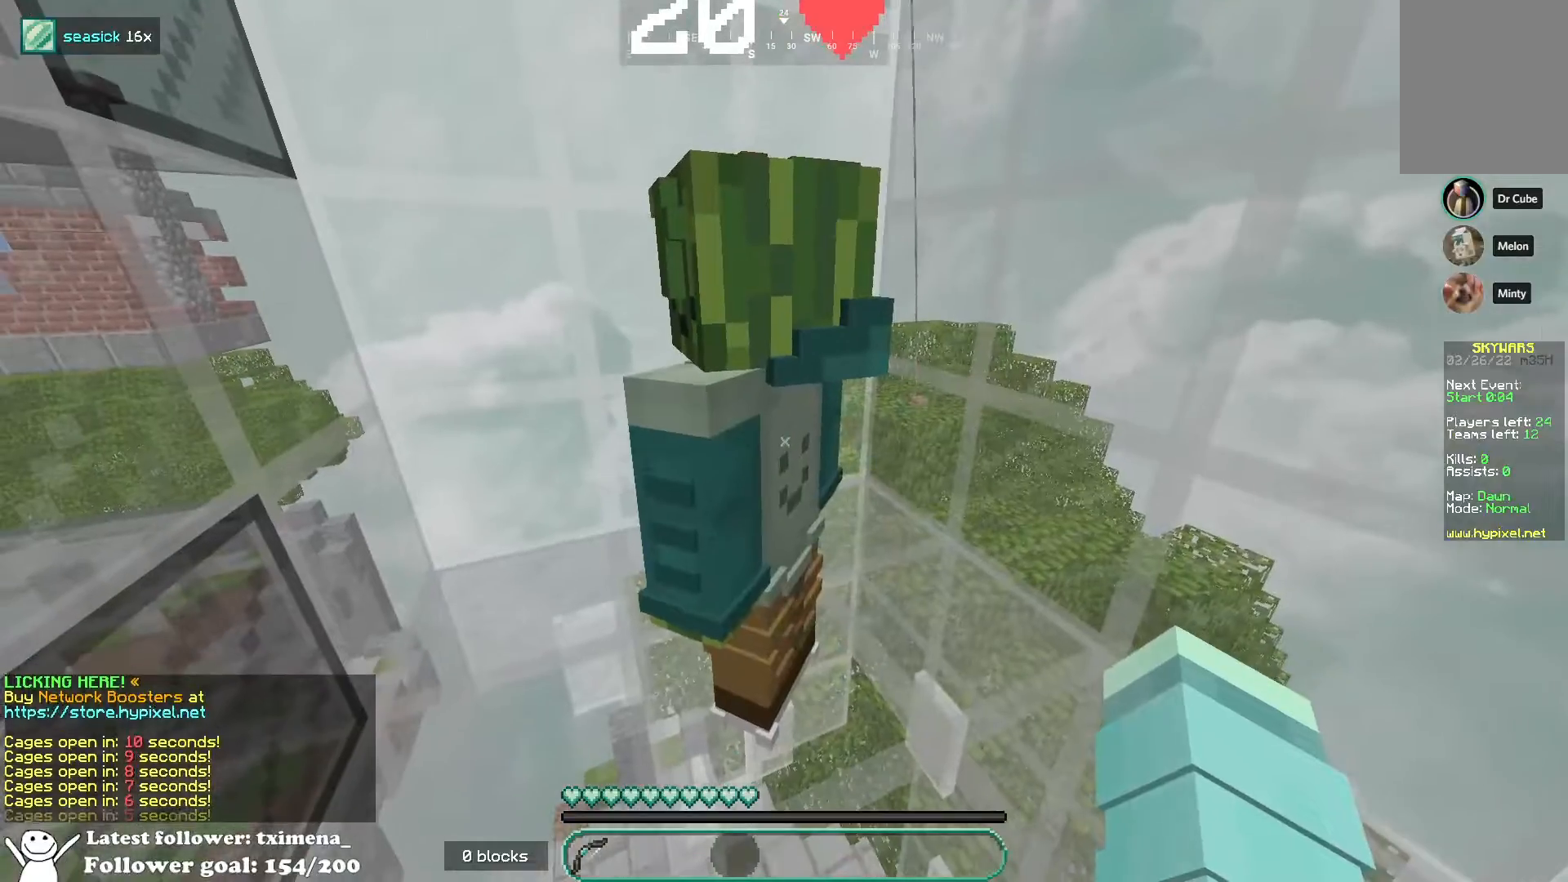
{"keys": [], "mouse": ["left"], "events": [[17, "mouse_left", "down"], [133, "w", "down"], [283, "w", "up"]]}
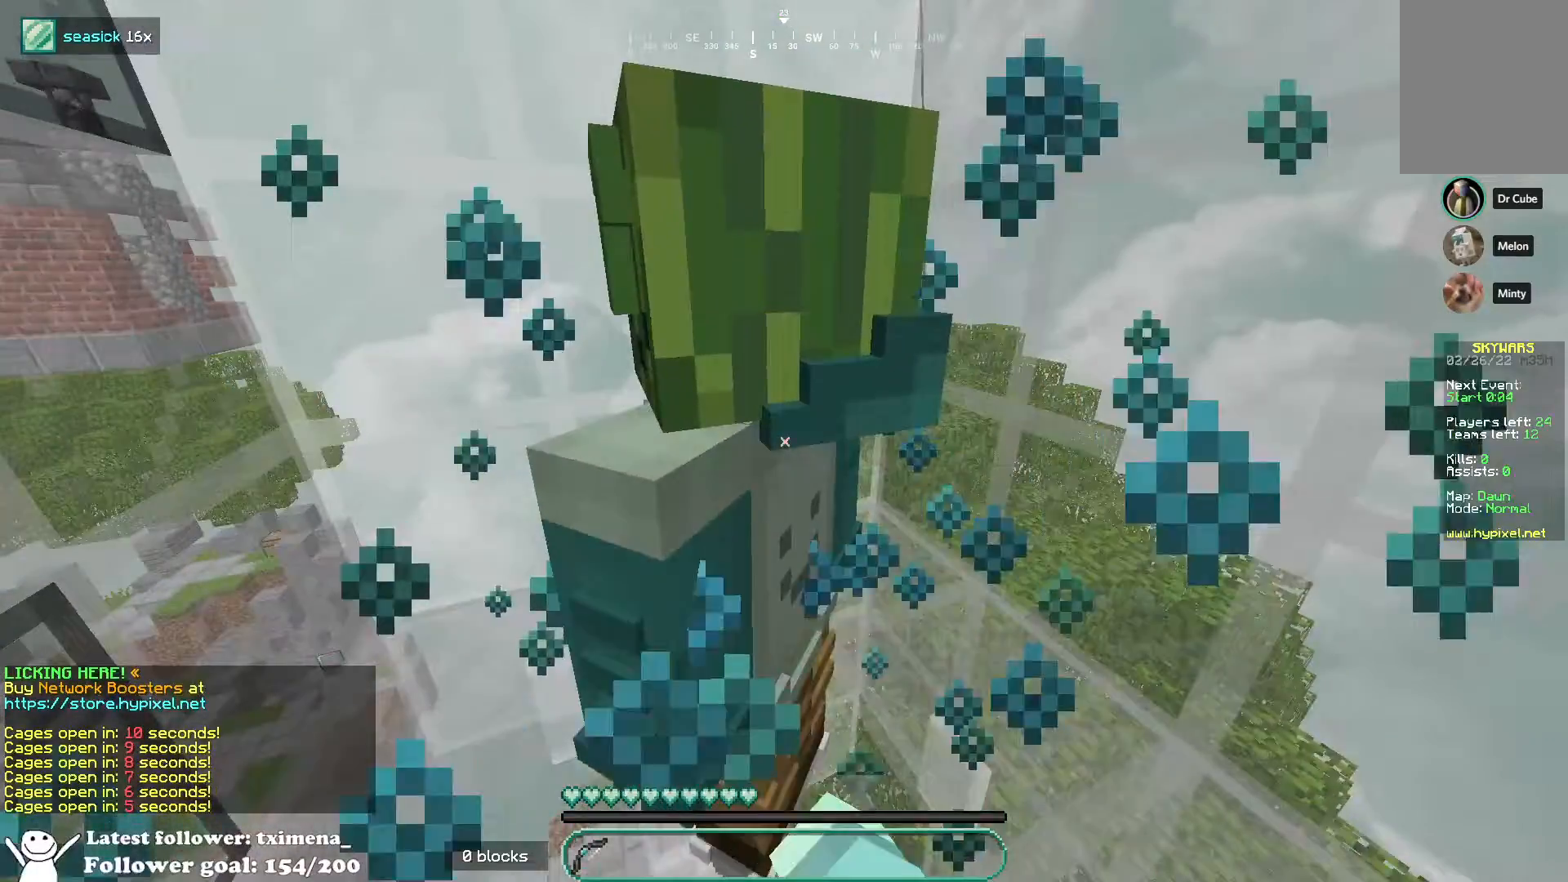
{"keys": [], "mouse": ["left"], "events": [[67, "s", "down"], [250, "mouse_left", "up"], [250, "s", "up"], [433, "mouse_left", "down"]]}
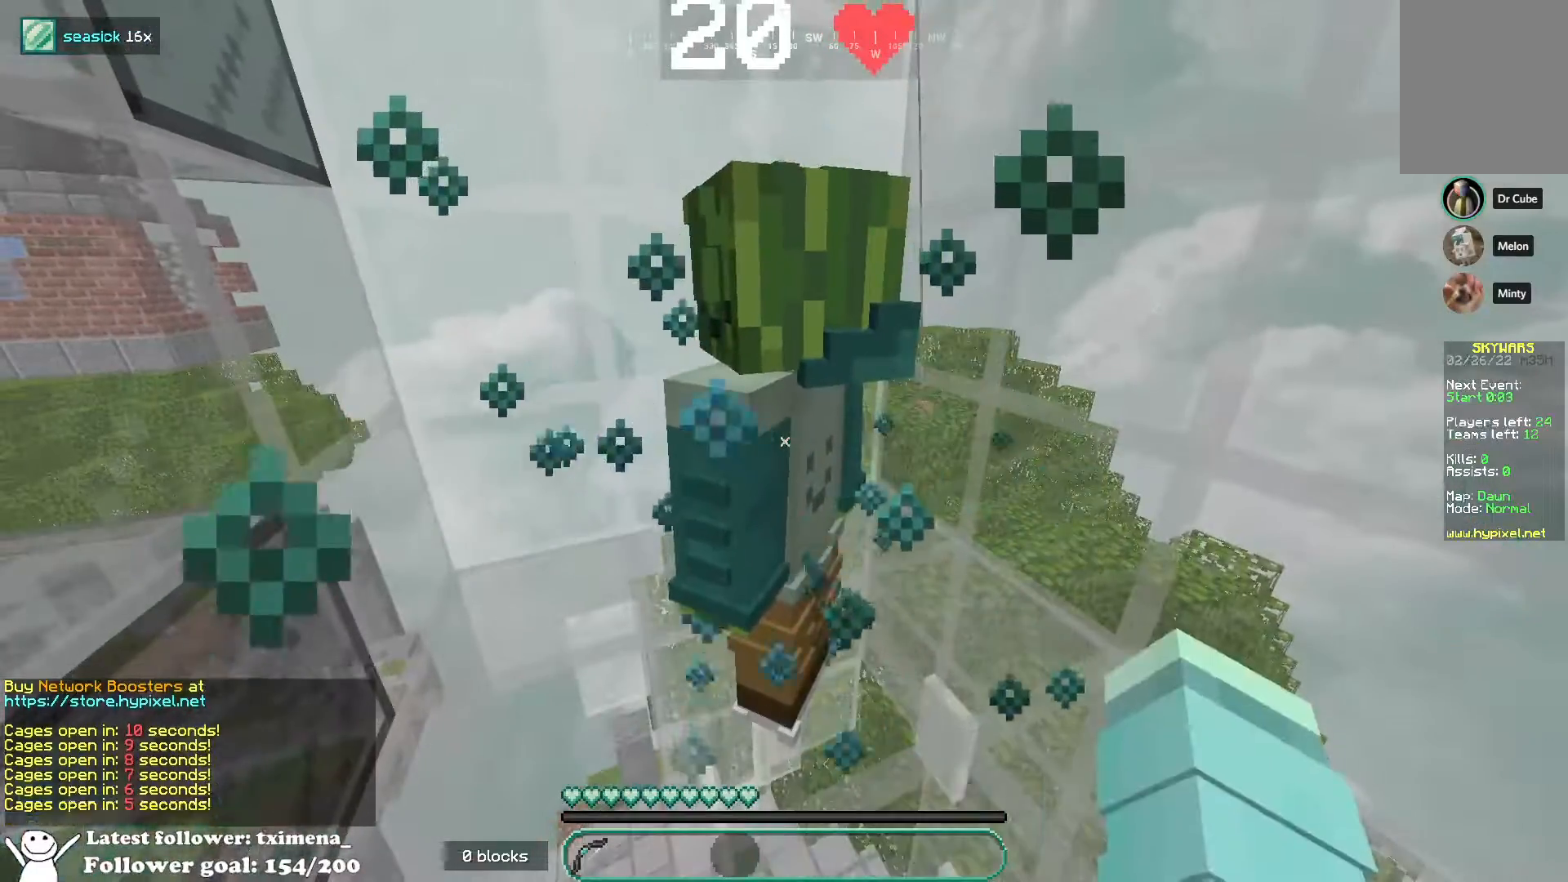
{"keys": [], "mouse": ["left"], "events": [[167, "a", "down"], [217, "w", "down"], [300, "a", "up"], [467, "w", "up"]]}
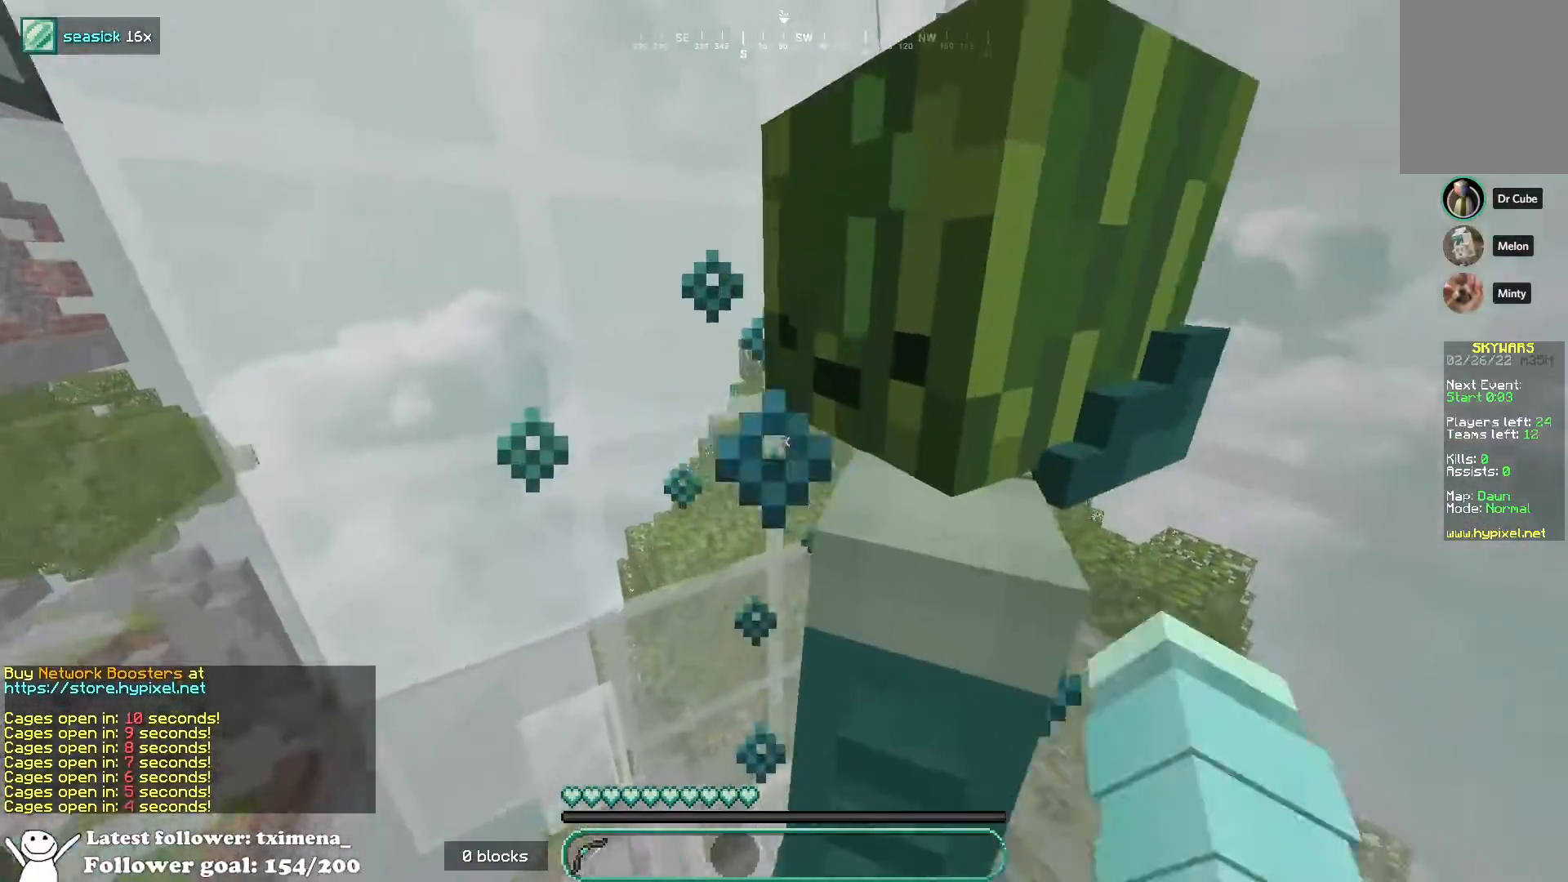
{"keys": [], "mouse": [], "events": [[100, "mouse_left", "up"]]}
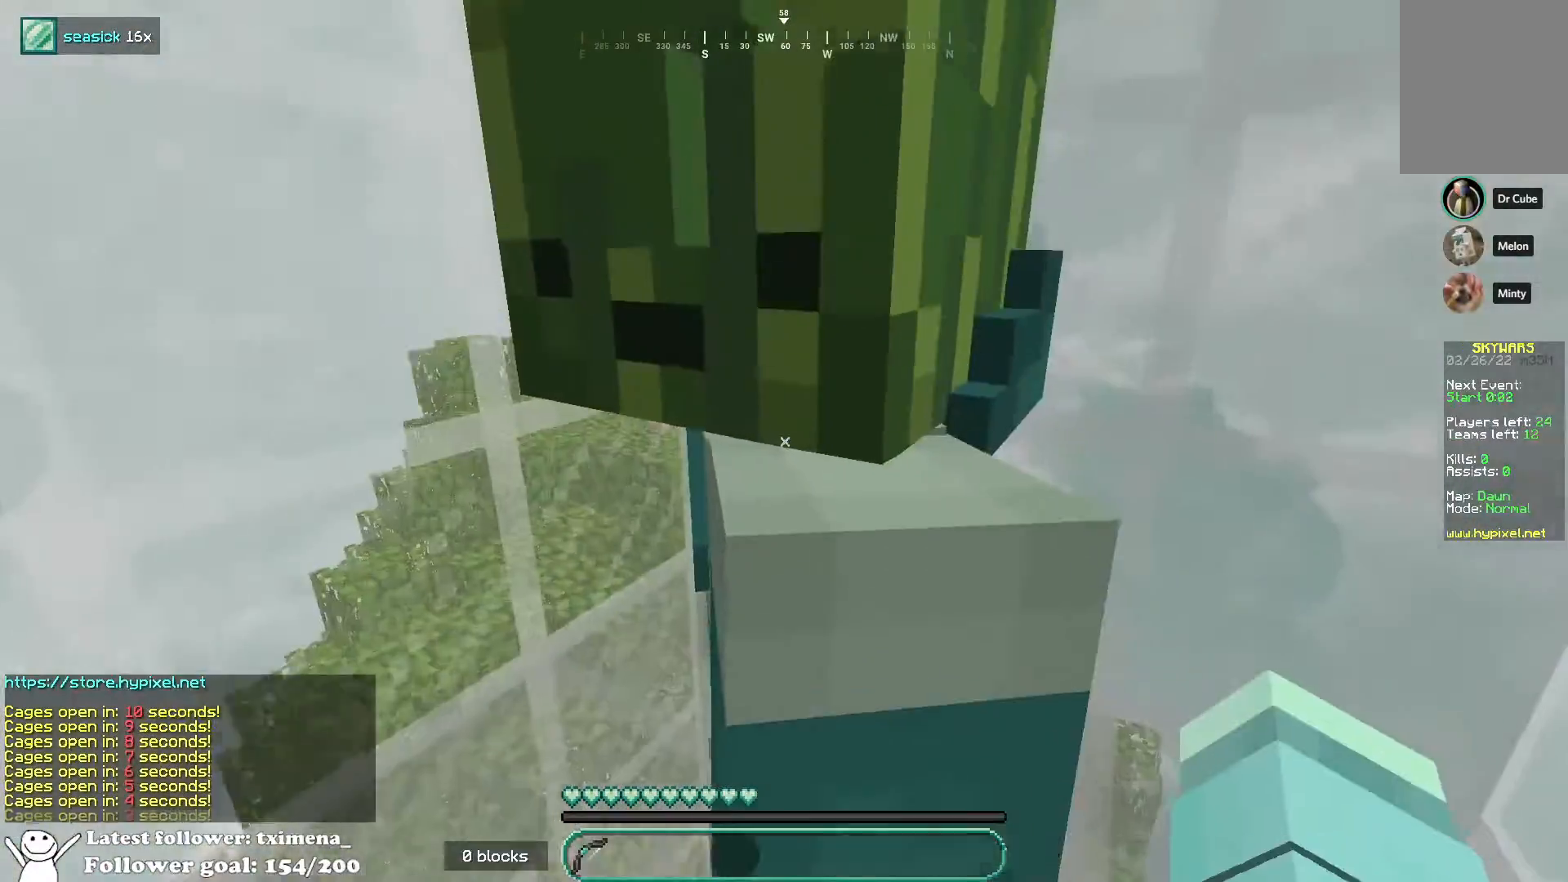
{"keys": [], "mouse": [], "events": []}
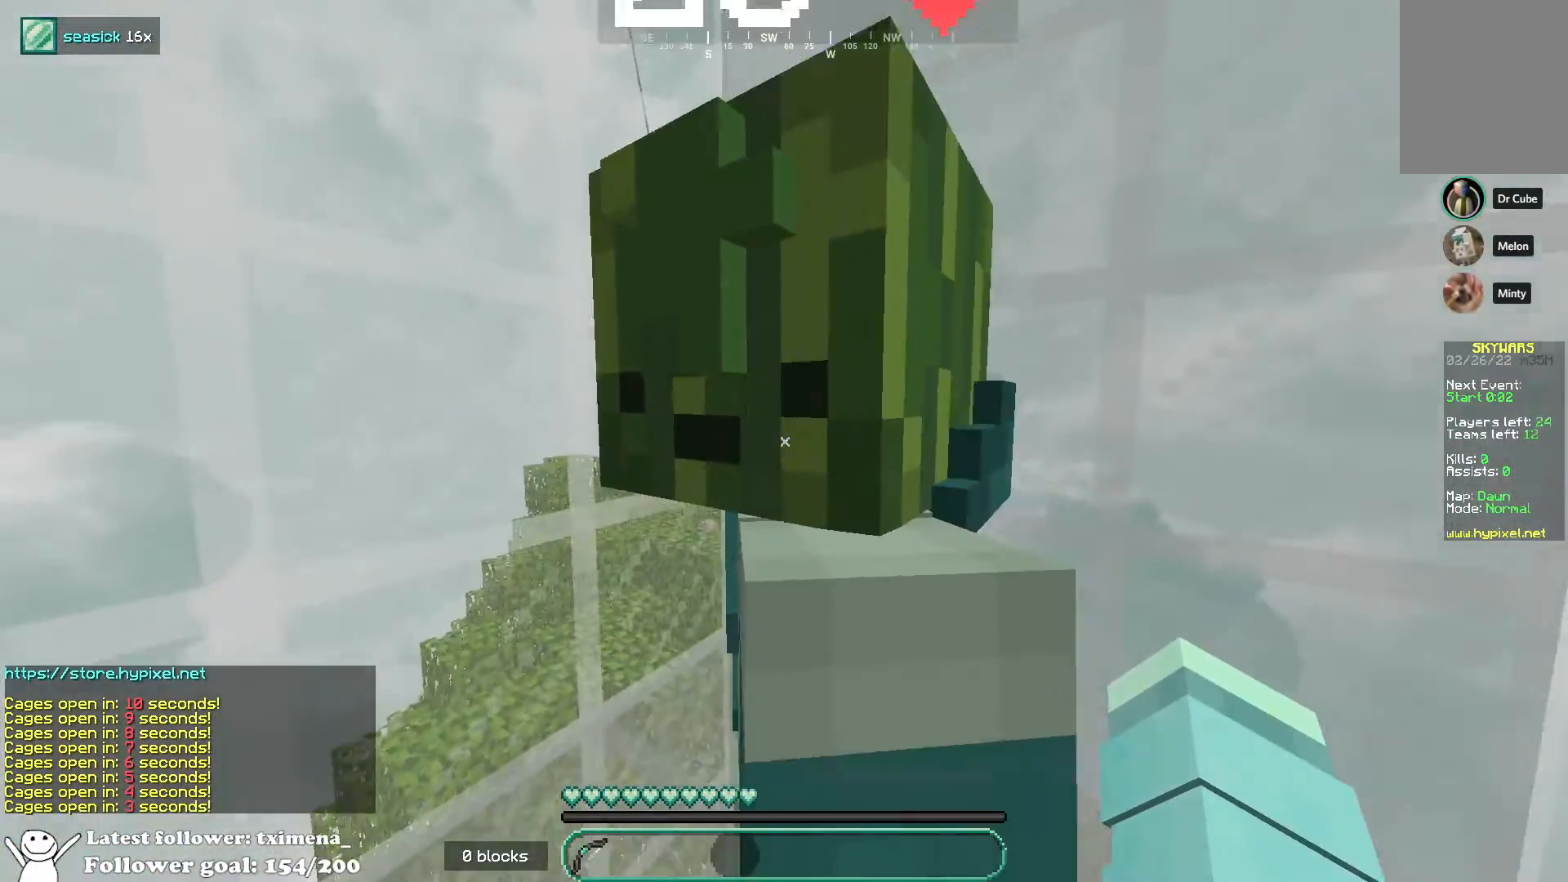
{"keys": [], "mouse": [], "events": []}
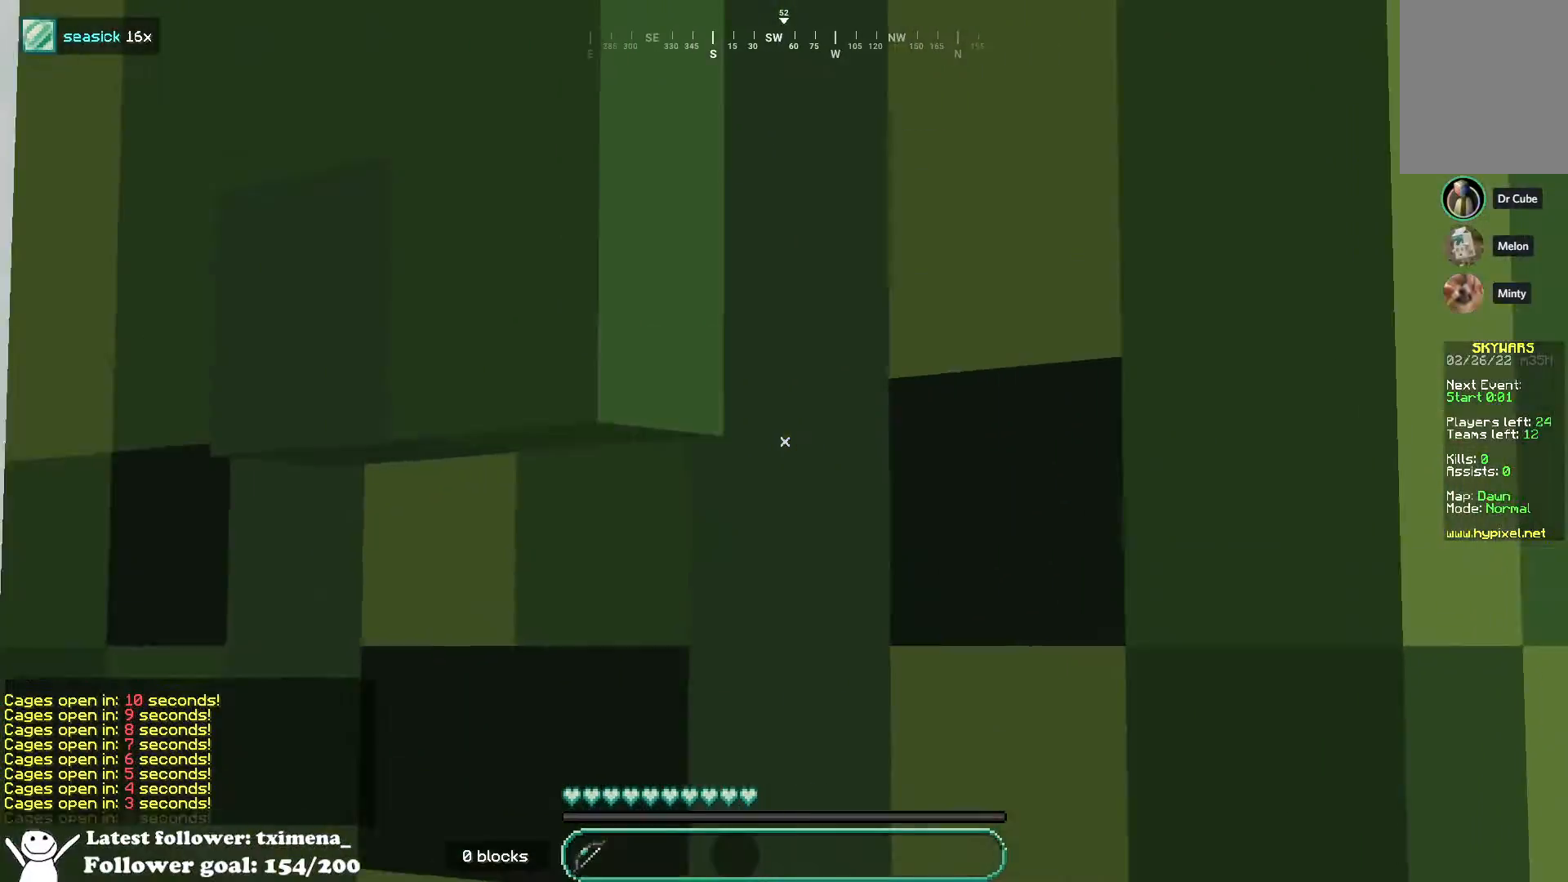
{"keys": [], "mouse": [], "events": []}
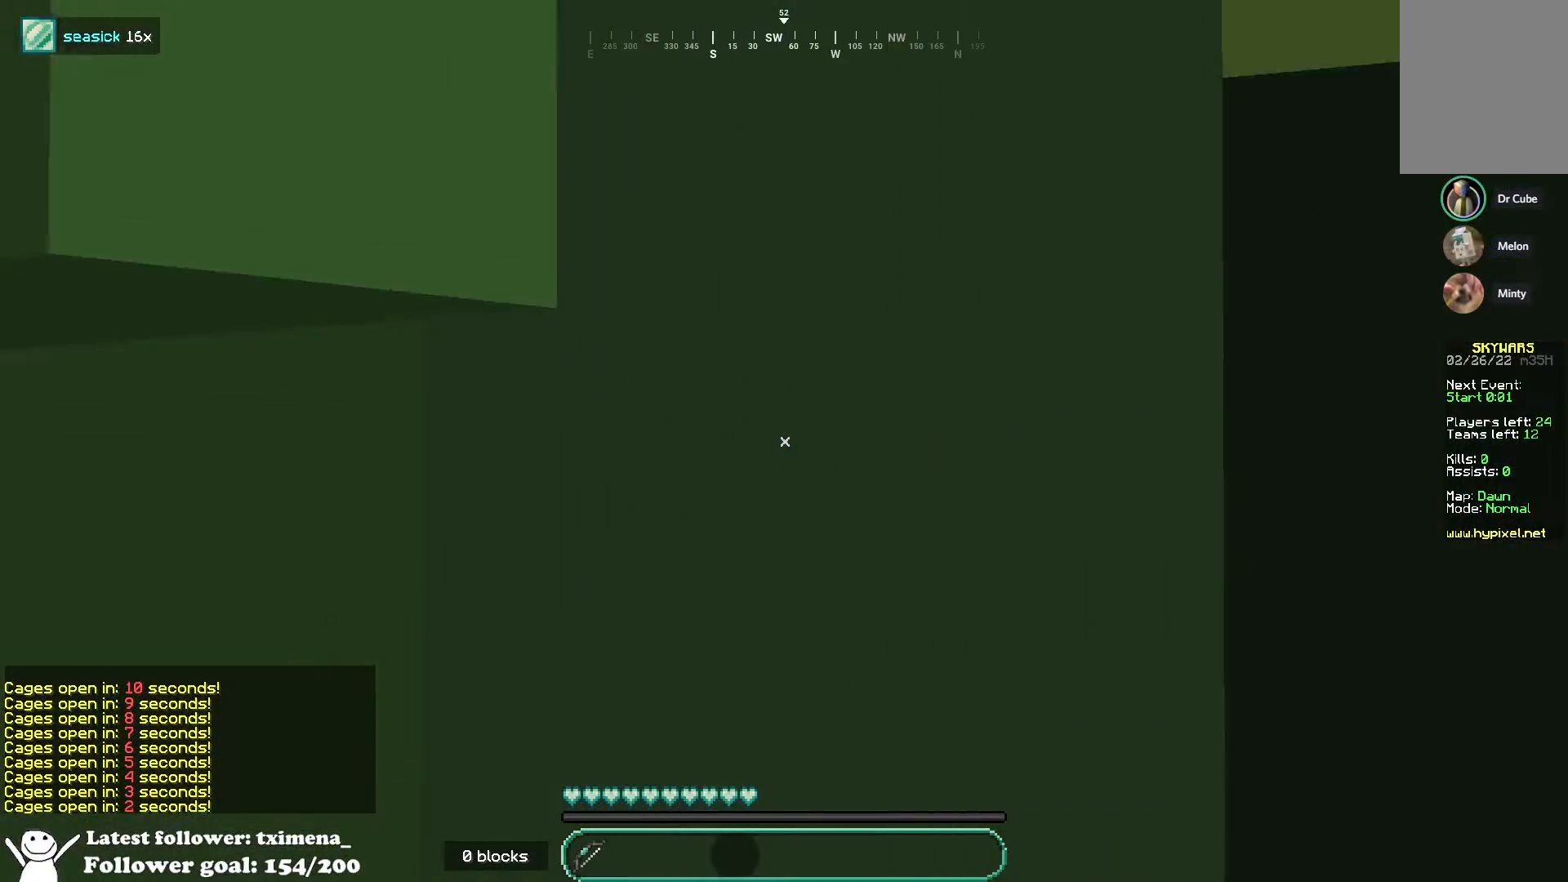
{"keys": ["a"], "mouse": [], "events": [[417, "a", "down"]]}
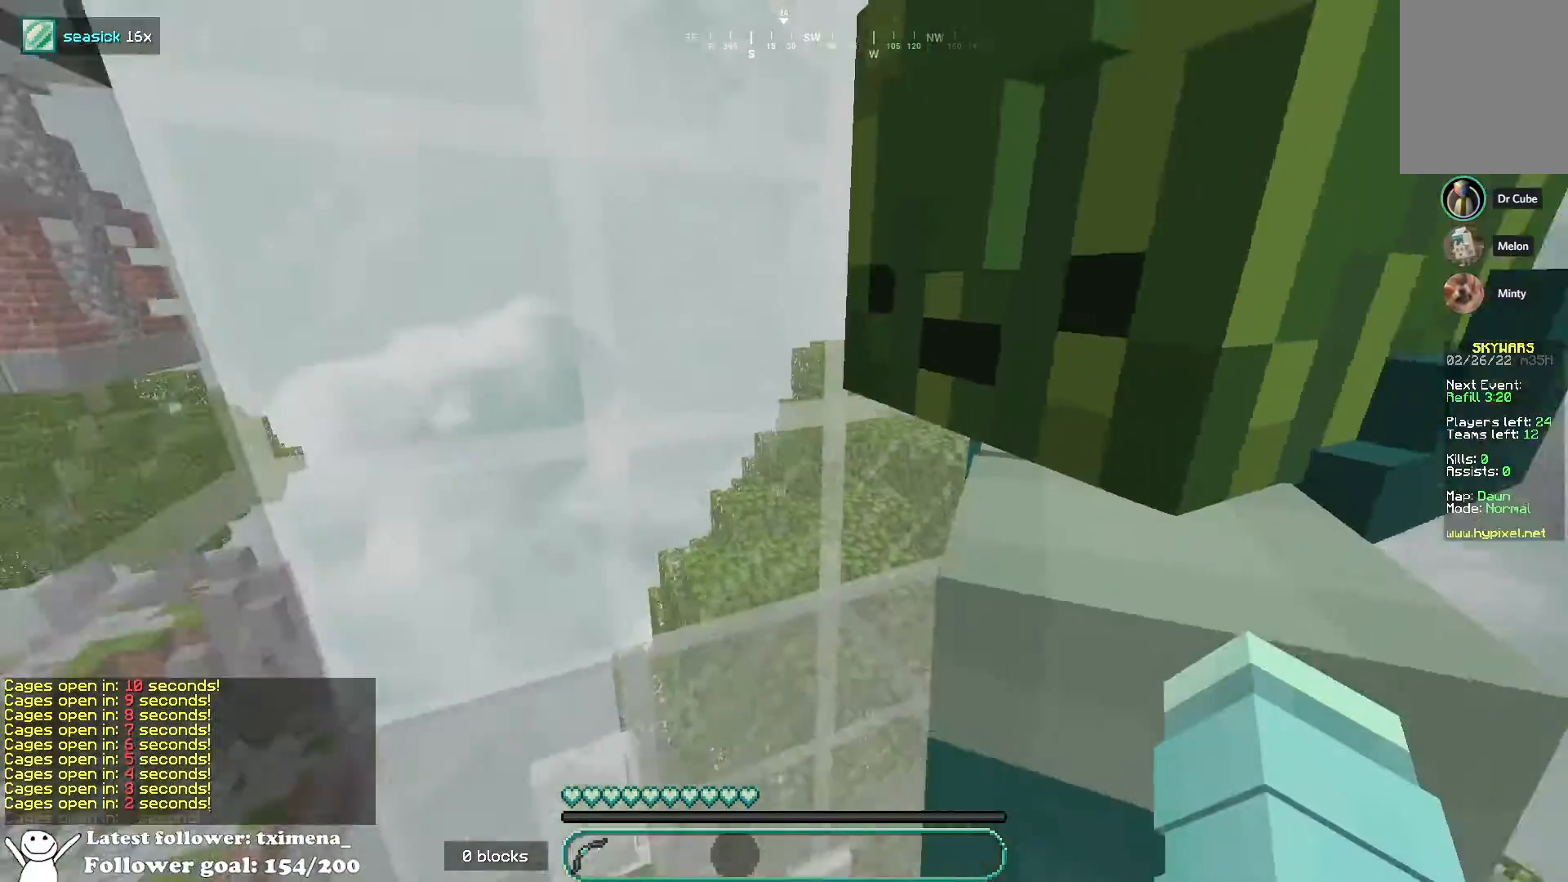
{"keys": ["a"], "mouse": [], "events": [[17, "w", "down"], [100, "a", "up"], [483, "w", "up"], [500, "a", "down"]]}
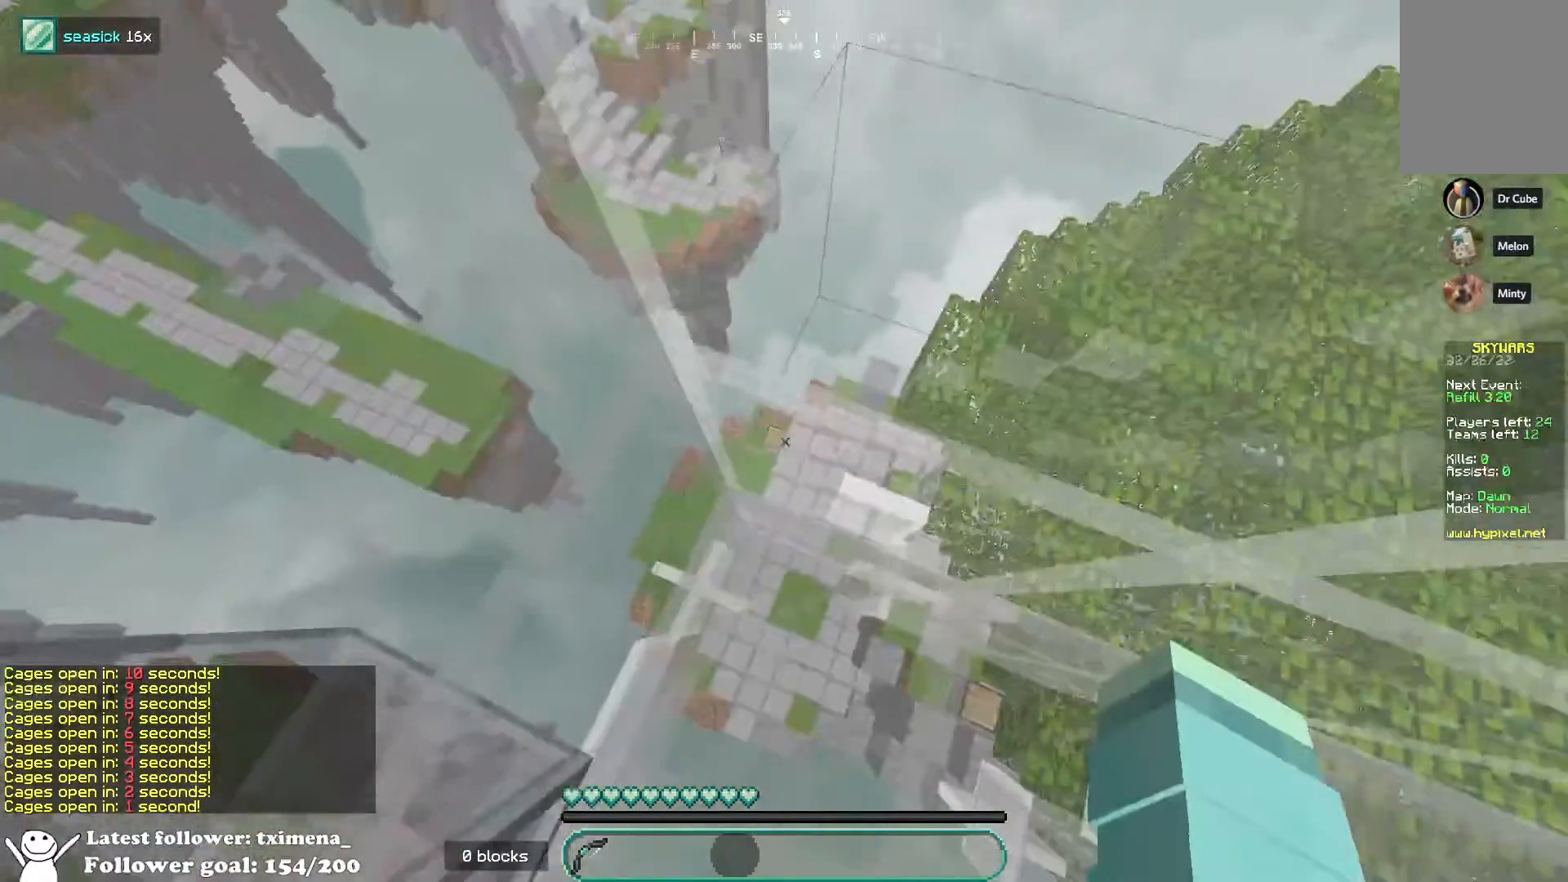
{"keys": [], "mouse": ["left"], "events": [[100, "a", "up"], [117, "mouse_left", "down"], [217, "mouse_left", "up"], [350, "mouse_left", "down"]]}
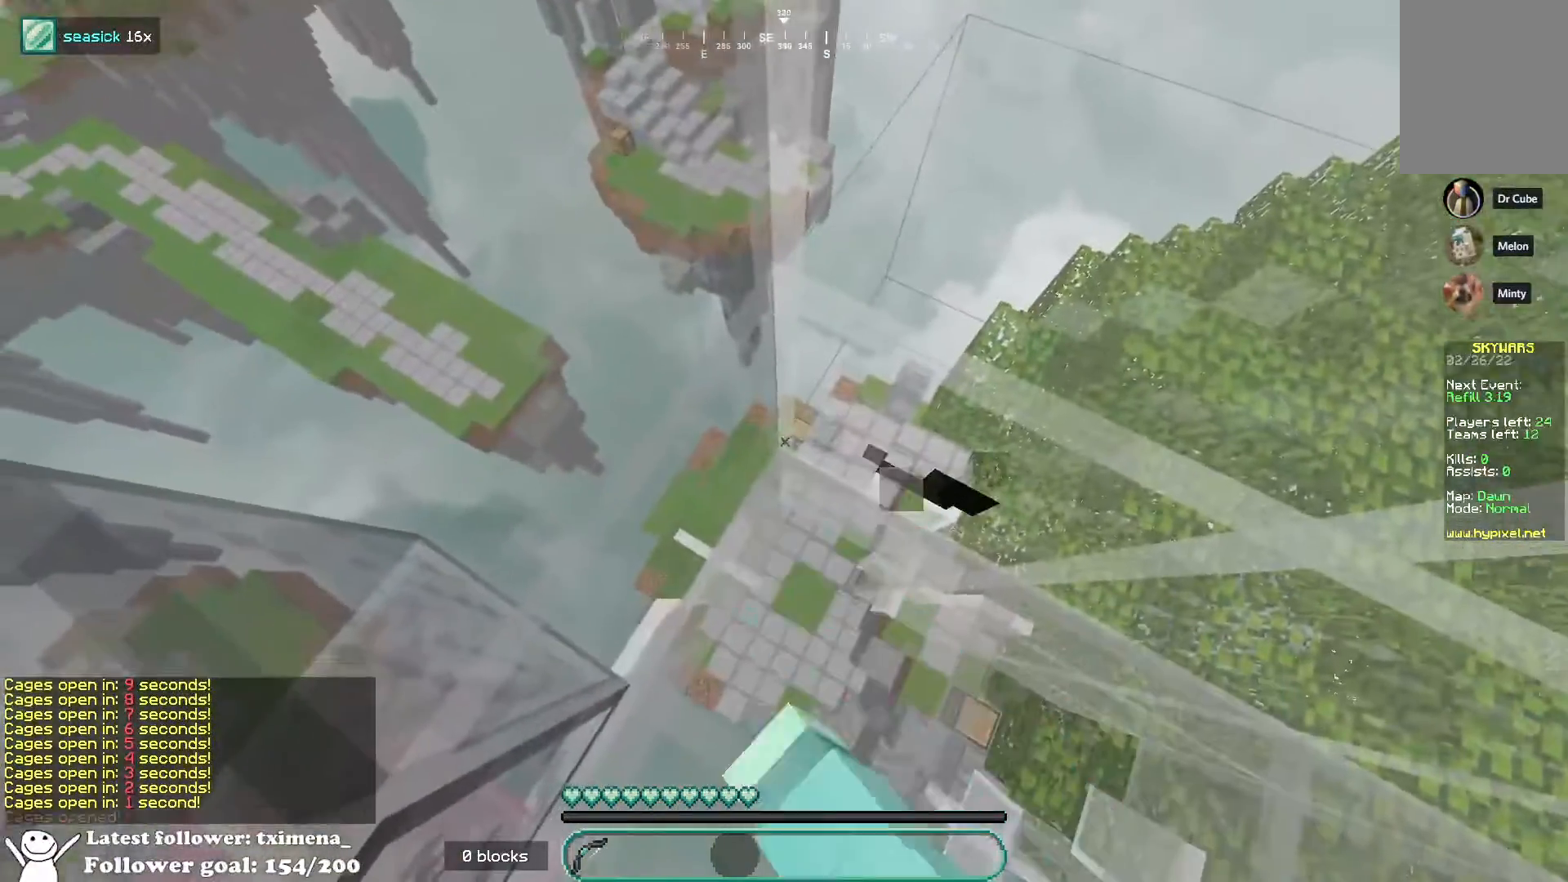
{"keys": ["w"], "mouse": ["left"], "events": [[83, "w", "down"]]}
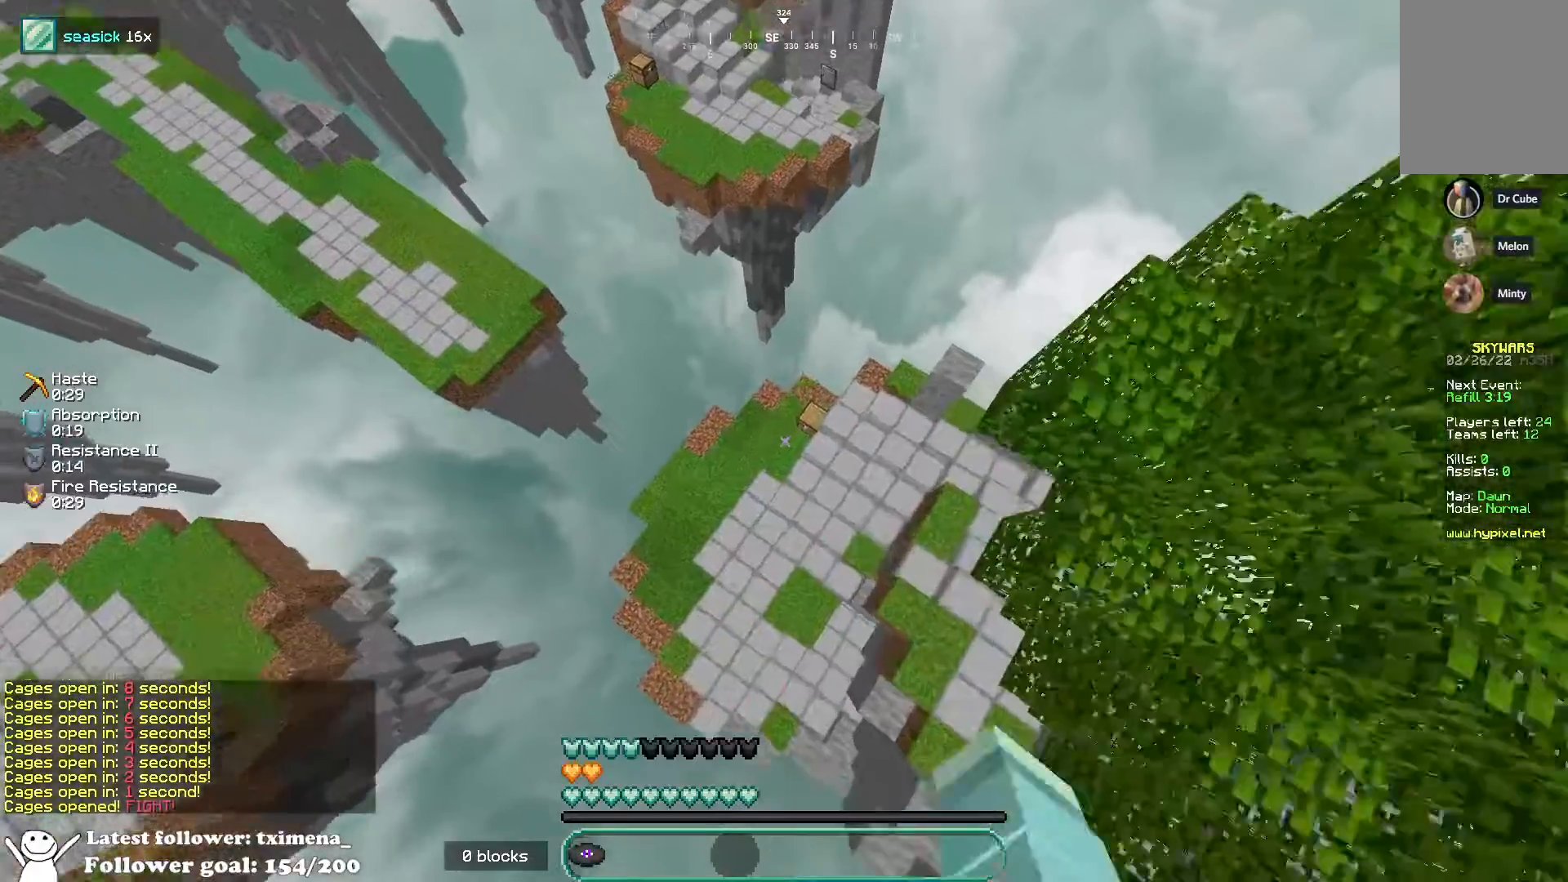
{"keys": ["w"], "mouse": [], "events": [[17, "a", "down"], [100, "mouse_left", "up"], [450, "a", "up"]]}